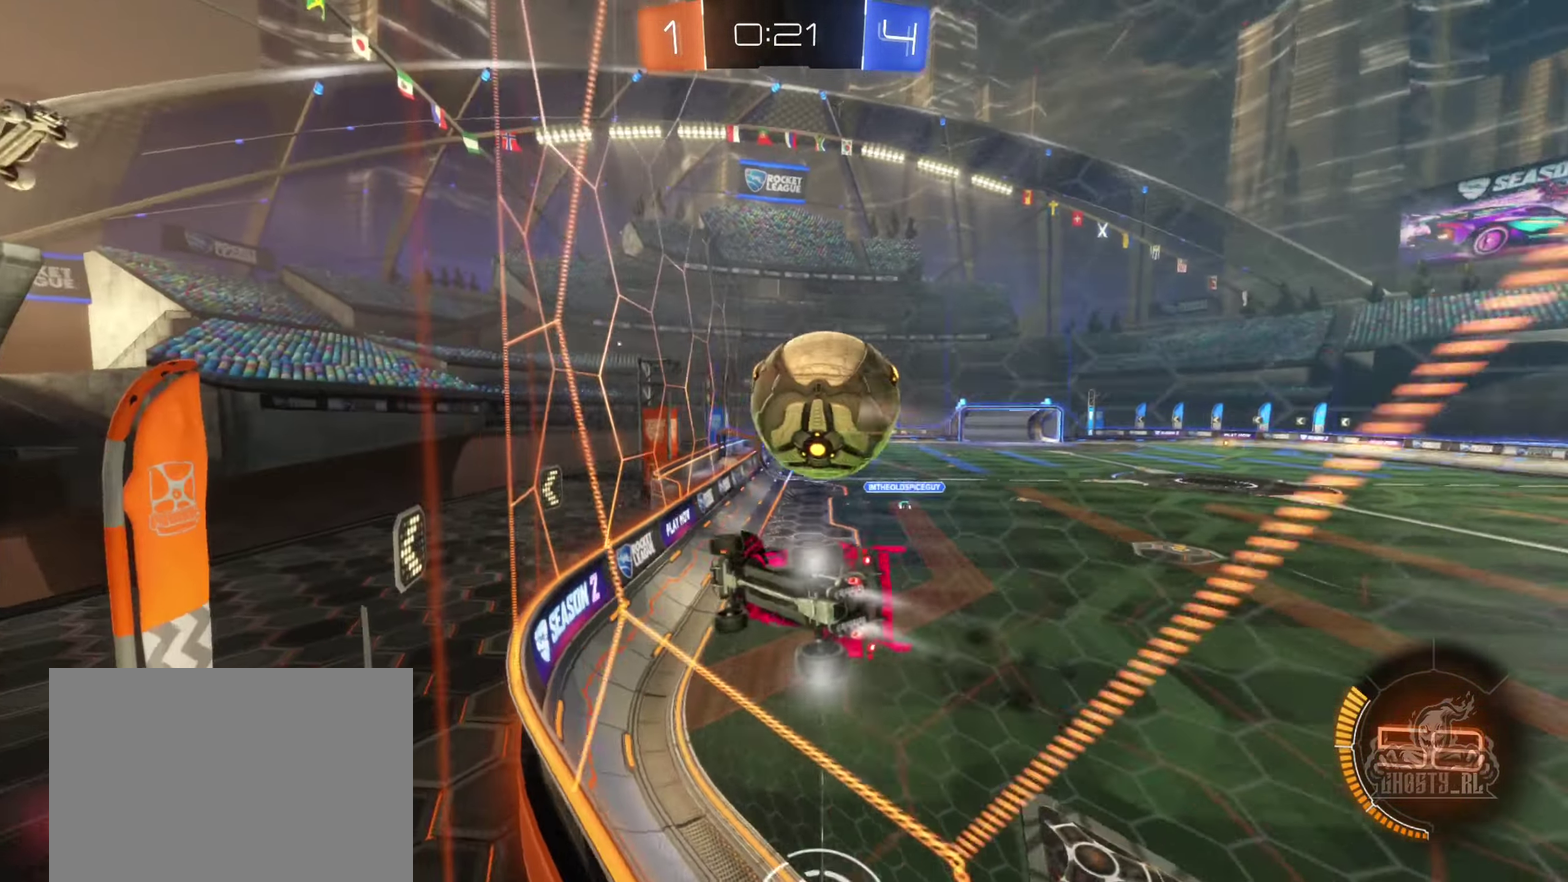
Gameplay with a controller (Xbox layout); each line is a JSON object with the inputs held at the frame after it. "events" lists button and stick changes between this image and that frame as [ms after this image, input, new state], when the widget could be followed in between. Not read: HOME.
{"buttons": ["R2"], "left_stick": "center", "right_stick": "center", "events": [[217, "left_stick", "right"], [234, "B", "up"], [450, "left_stick", "center"]]}
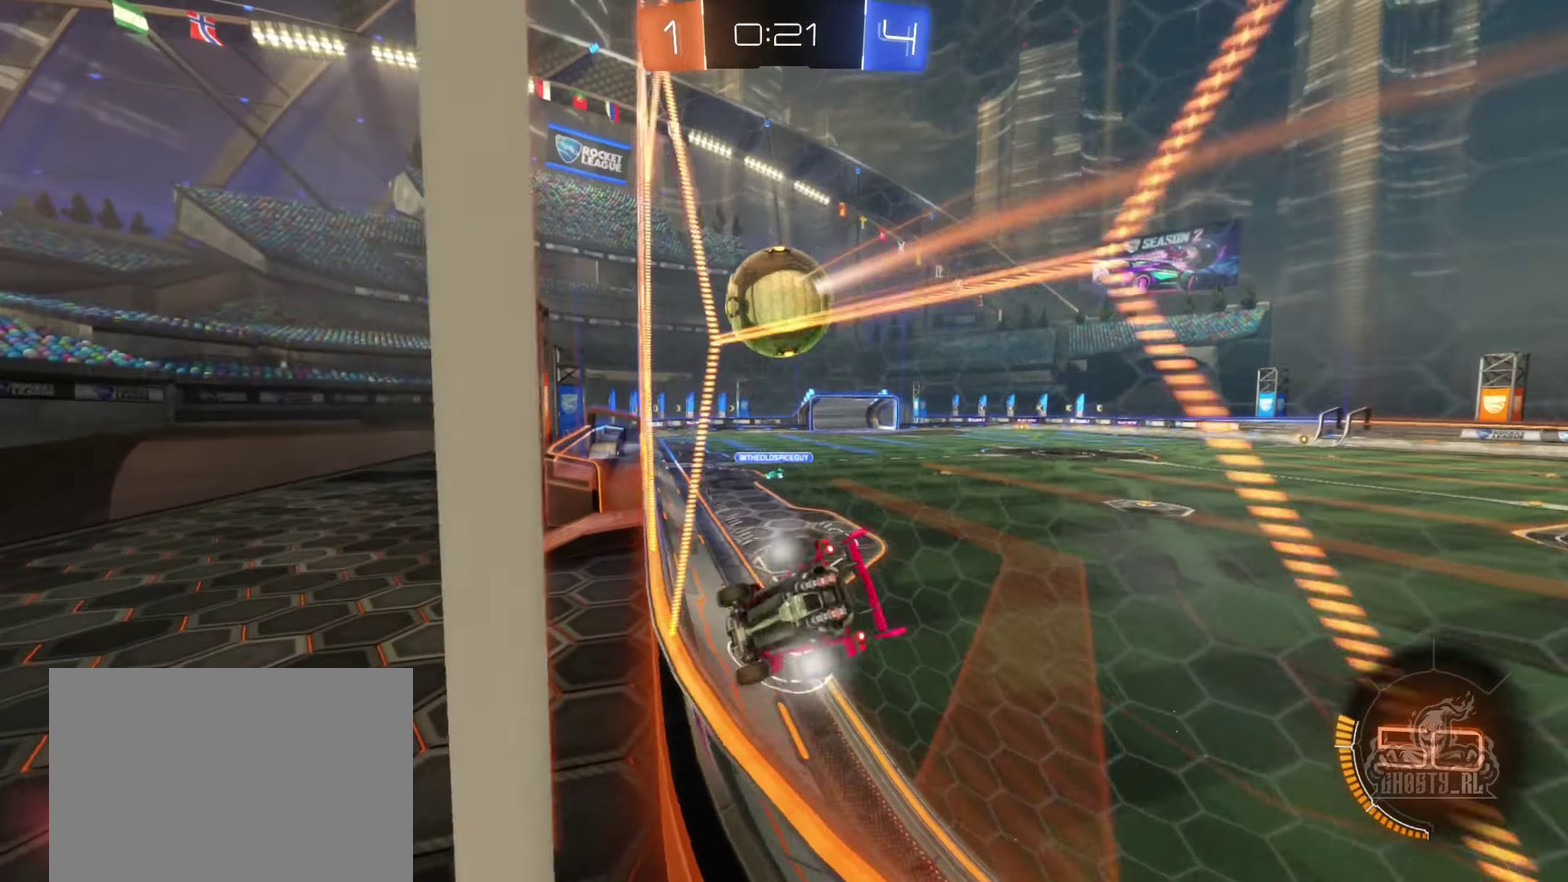
{"buttons": ["B", "R2"], "left_stick": "center", "right_stick": "center", "events": [[200, "left_stick", "left"], [267, "B", "down"], [284, "left_stick", "center"]]}
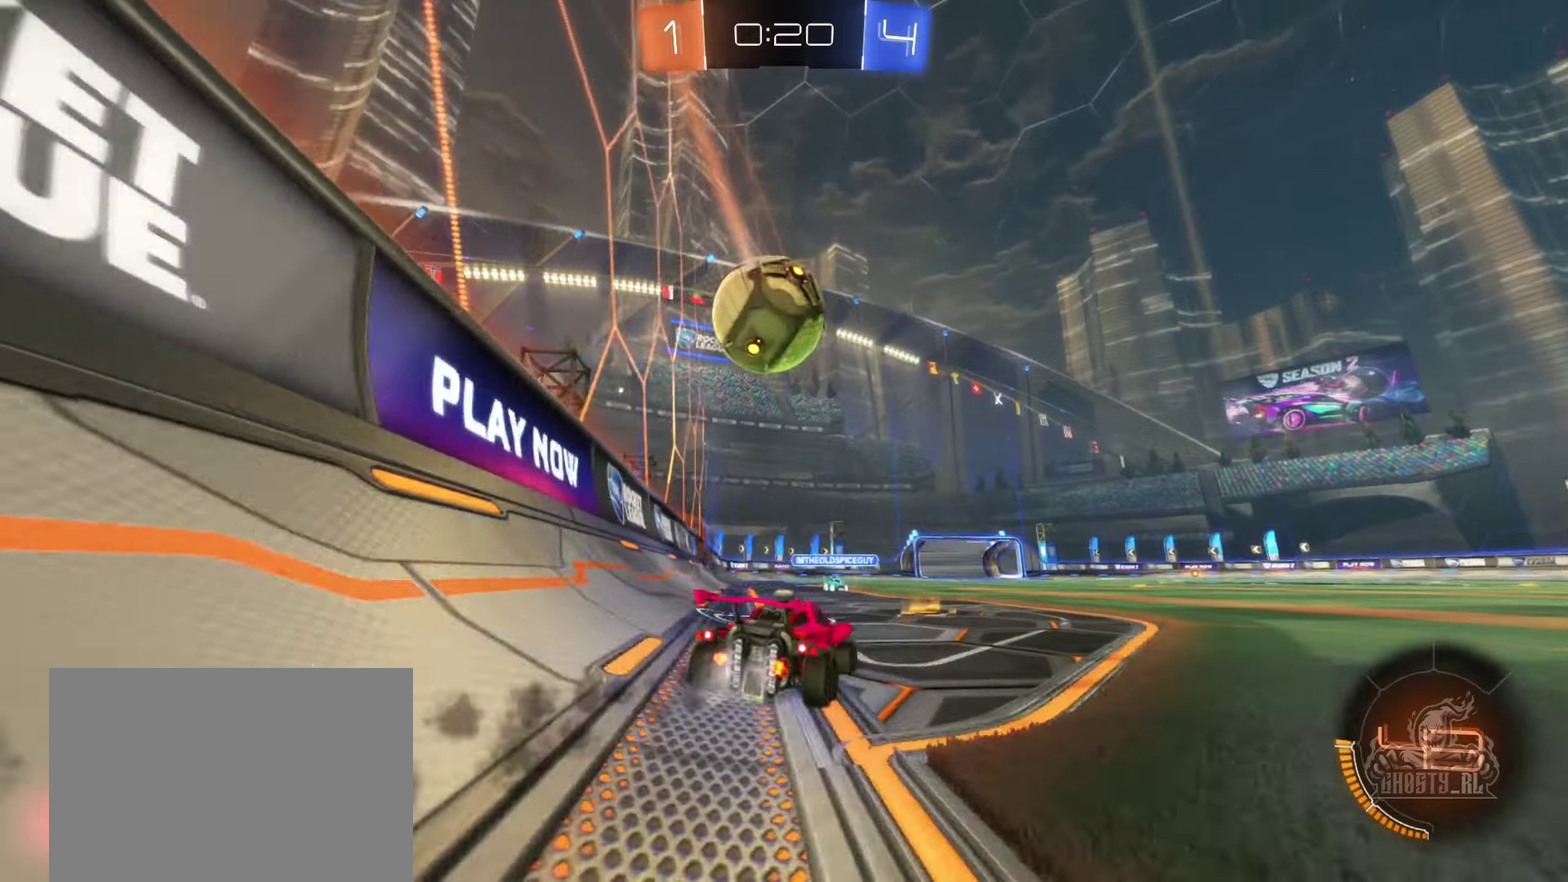
{"buttons": ["A", "B", "L1", "R2"], "left_stick": "left", "right_stick": "center", "events": [[16, "left_stick", "down-left"], [50, "A", "down"], [216, "A", "up"], [283, "L1", "down"], [300, "left_stick", "up-left"], [333, "A", "down"], [433, "left_stick", "left"]]}
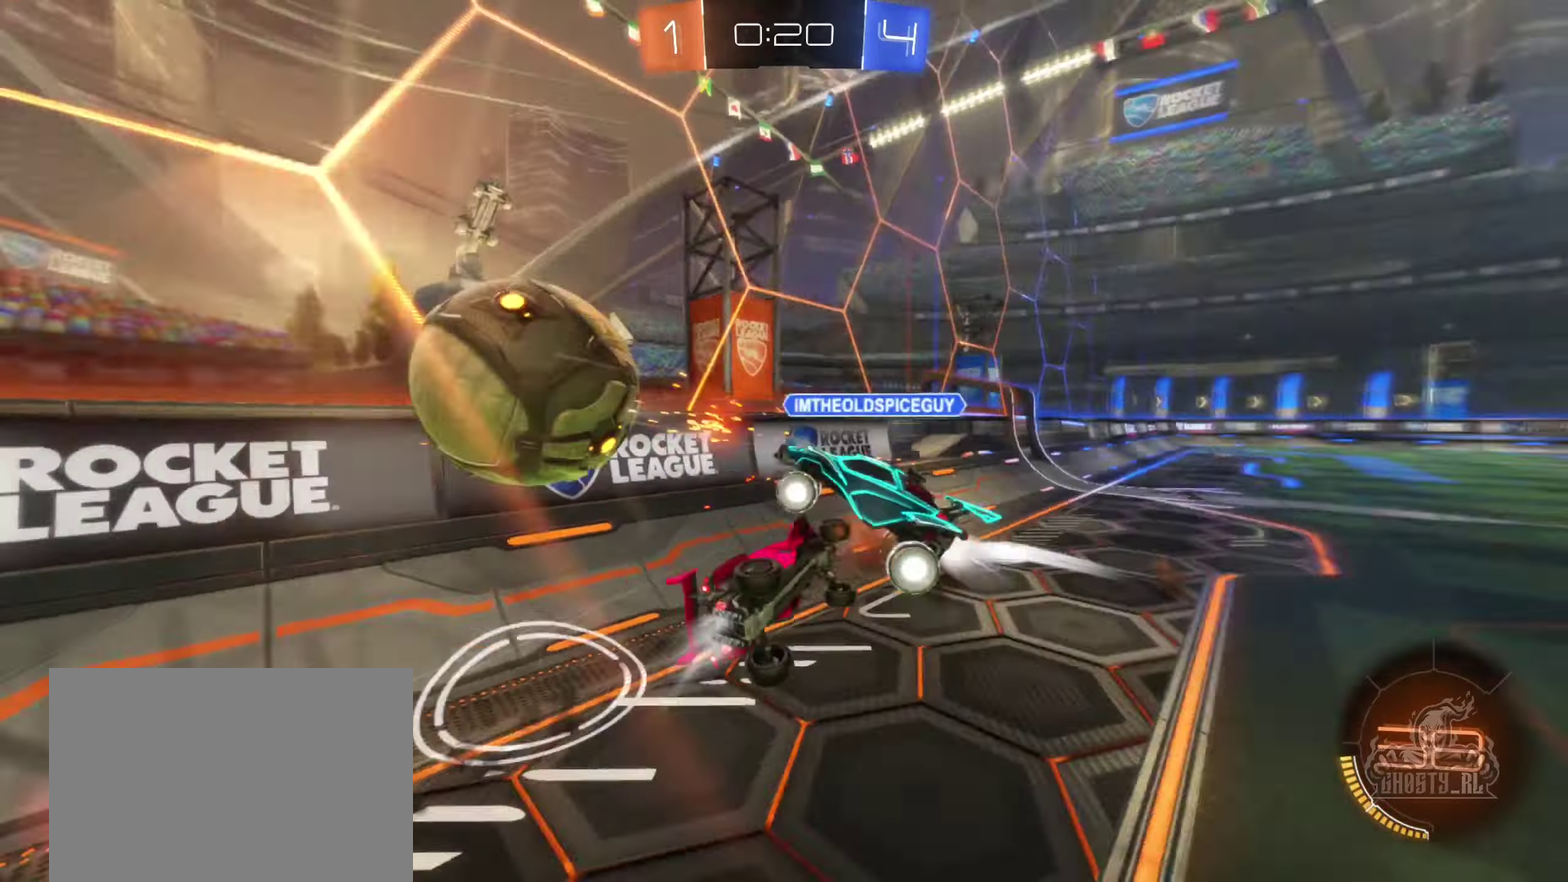
{"buttons": ["R2"], "left_stick": "center", "right_stick": "center", "events": [[100, "A", "up"], [116, "left_stick", "up-left"], [216, "B", "up"], [216, "left_stick", "up"], [416, "left_stick", "center"], [433, "L1", "up"]]}
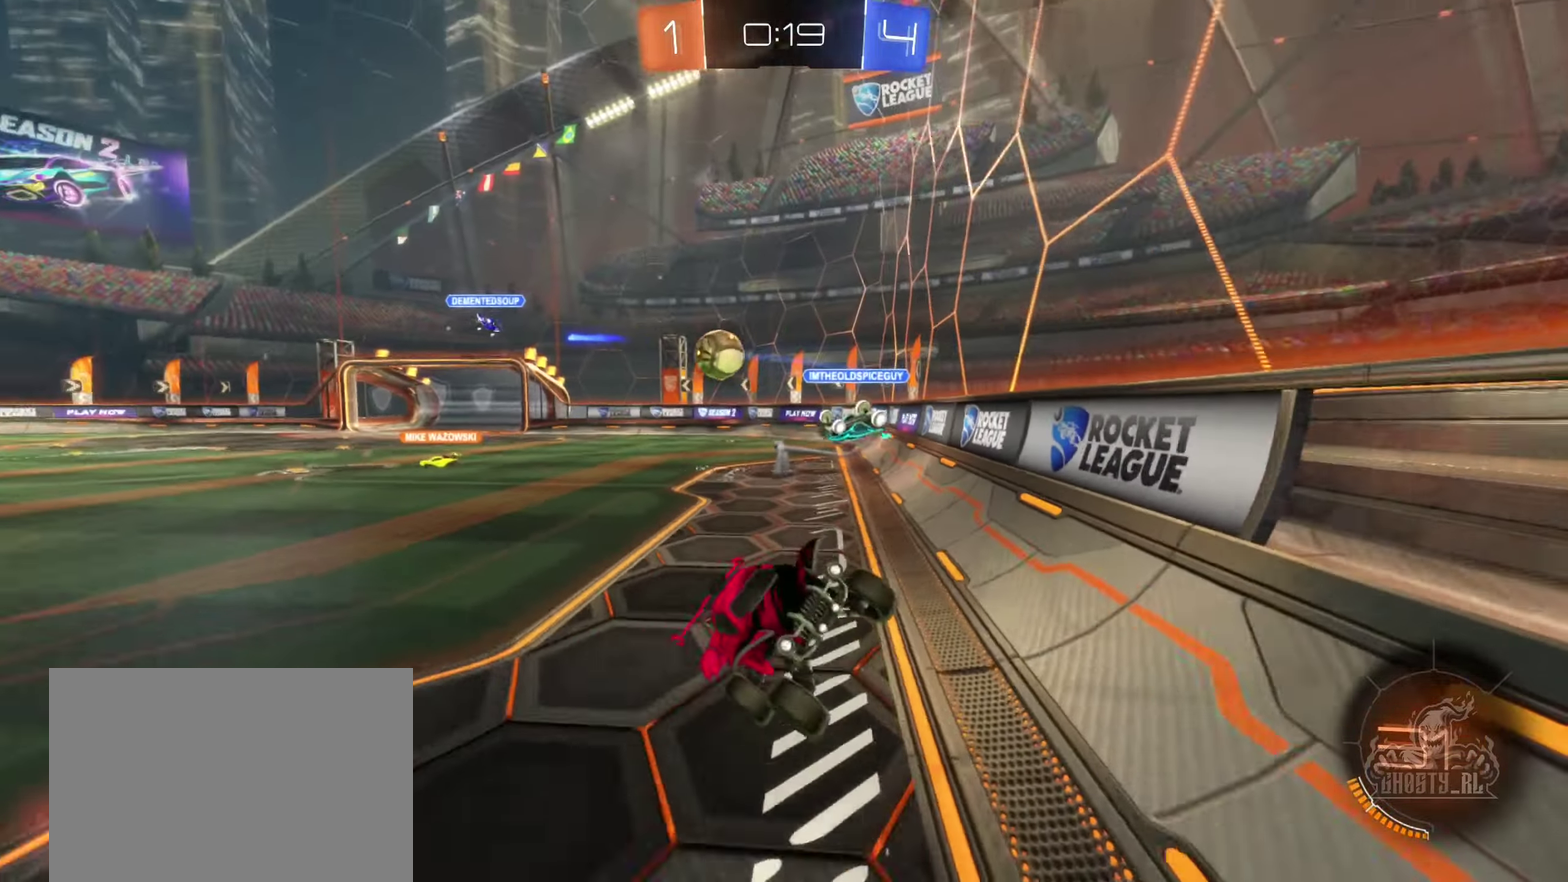
{"buttons": ["R2"], "left_stick": "right", "right_stick": "center", "events": [[216, "left_stick", "right"]]}
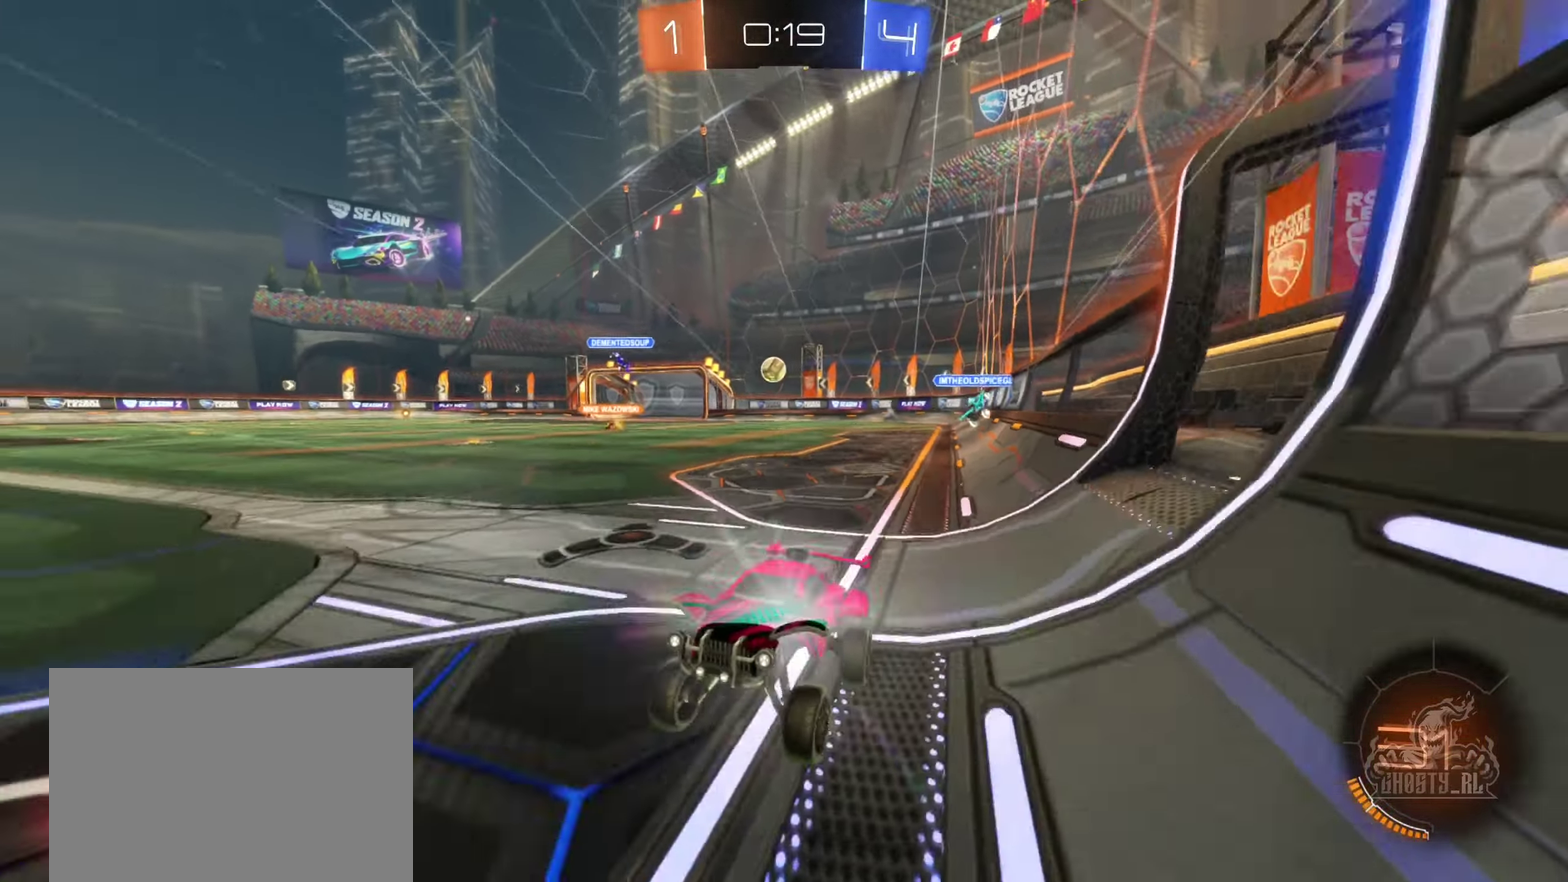
{"buttons": ["R2"], "left_stick": "left", "right_stick": "center", "events": [[166, "L1", "down"], [316, "L1", "up"], [500, "left_stick", "left"]]}
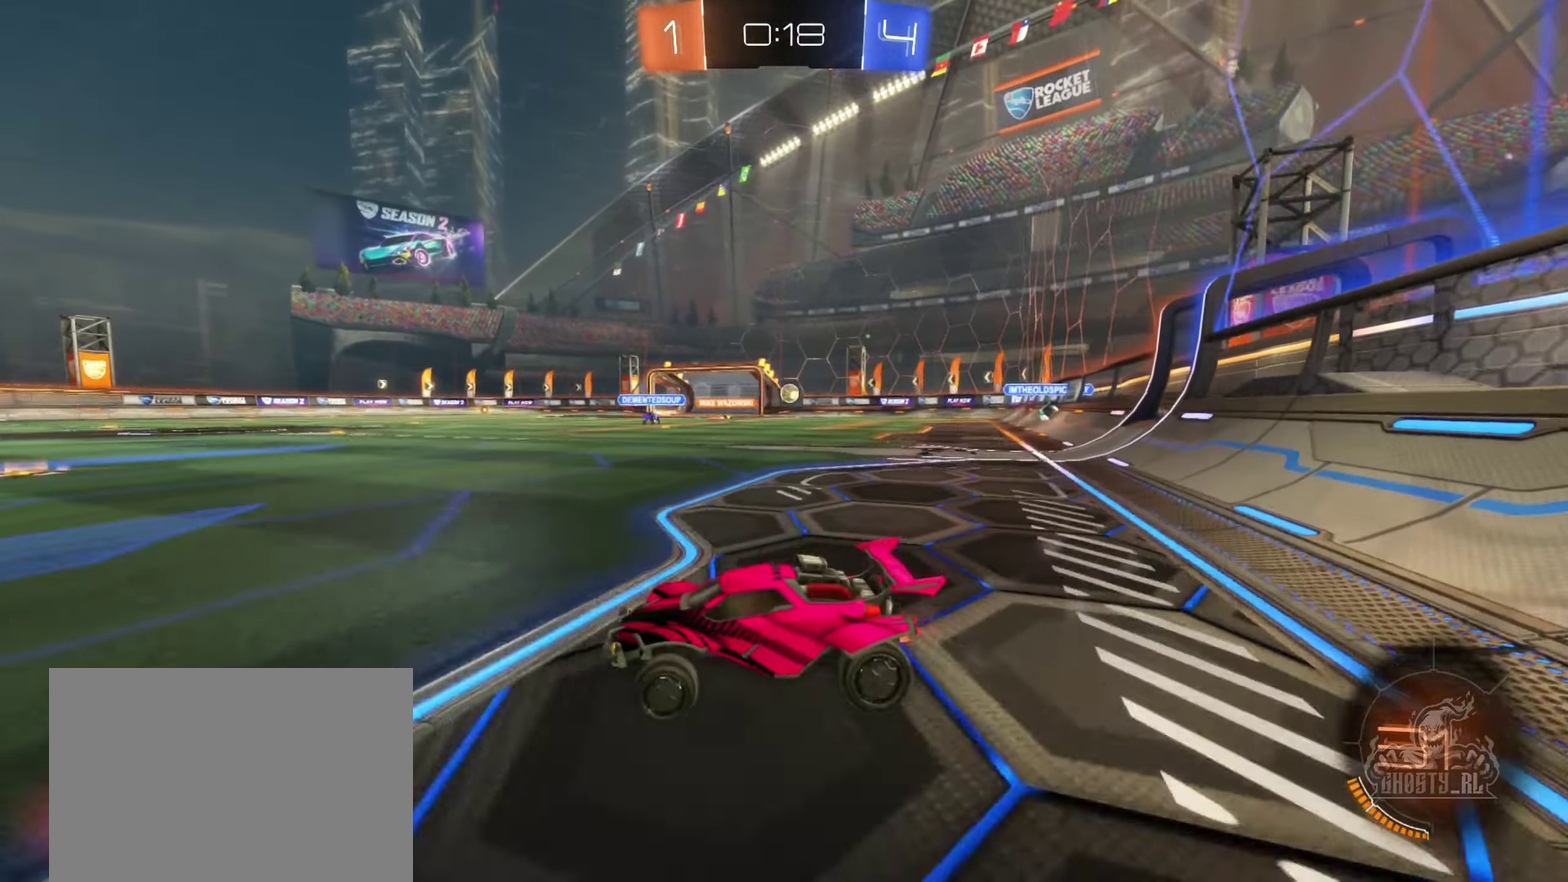
{"buttons": ["R2"], "left_stick": "right", "right_stick": "center", "events": [[150, "left_stick", "right"]]}
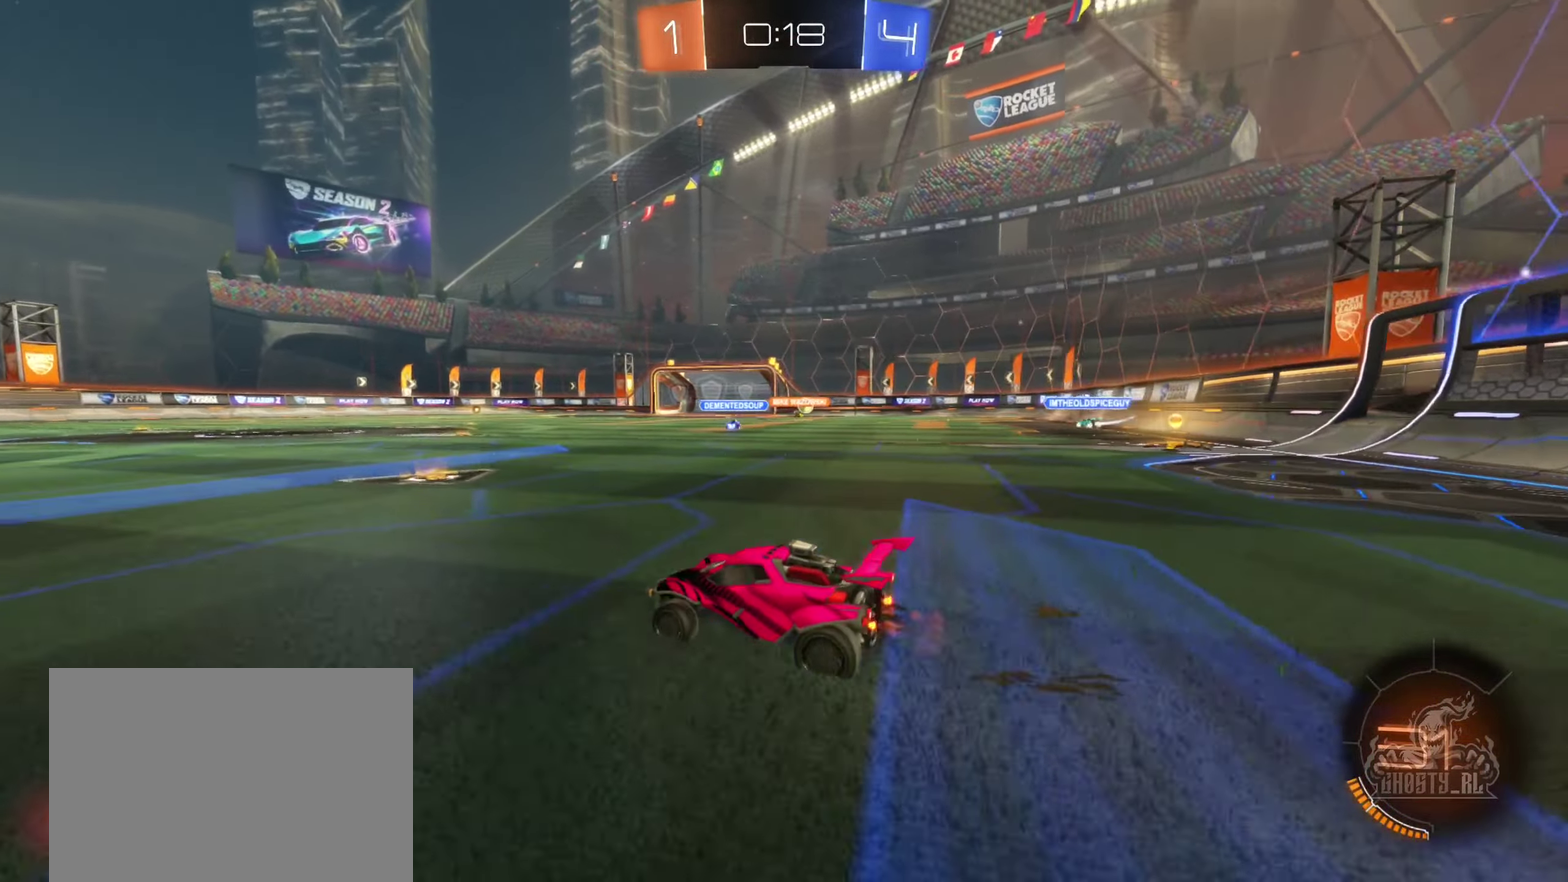
{"buttons": ["R2"], "left_stick": "center", "right_stick": "center", "events": [[300, "left_stick", "center"]]}
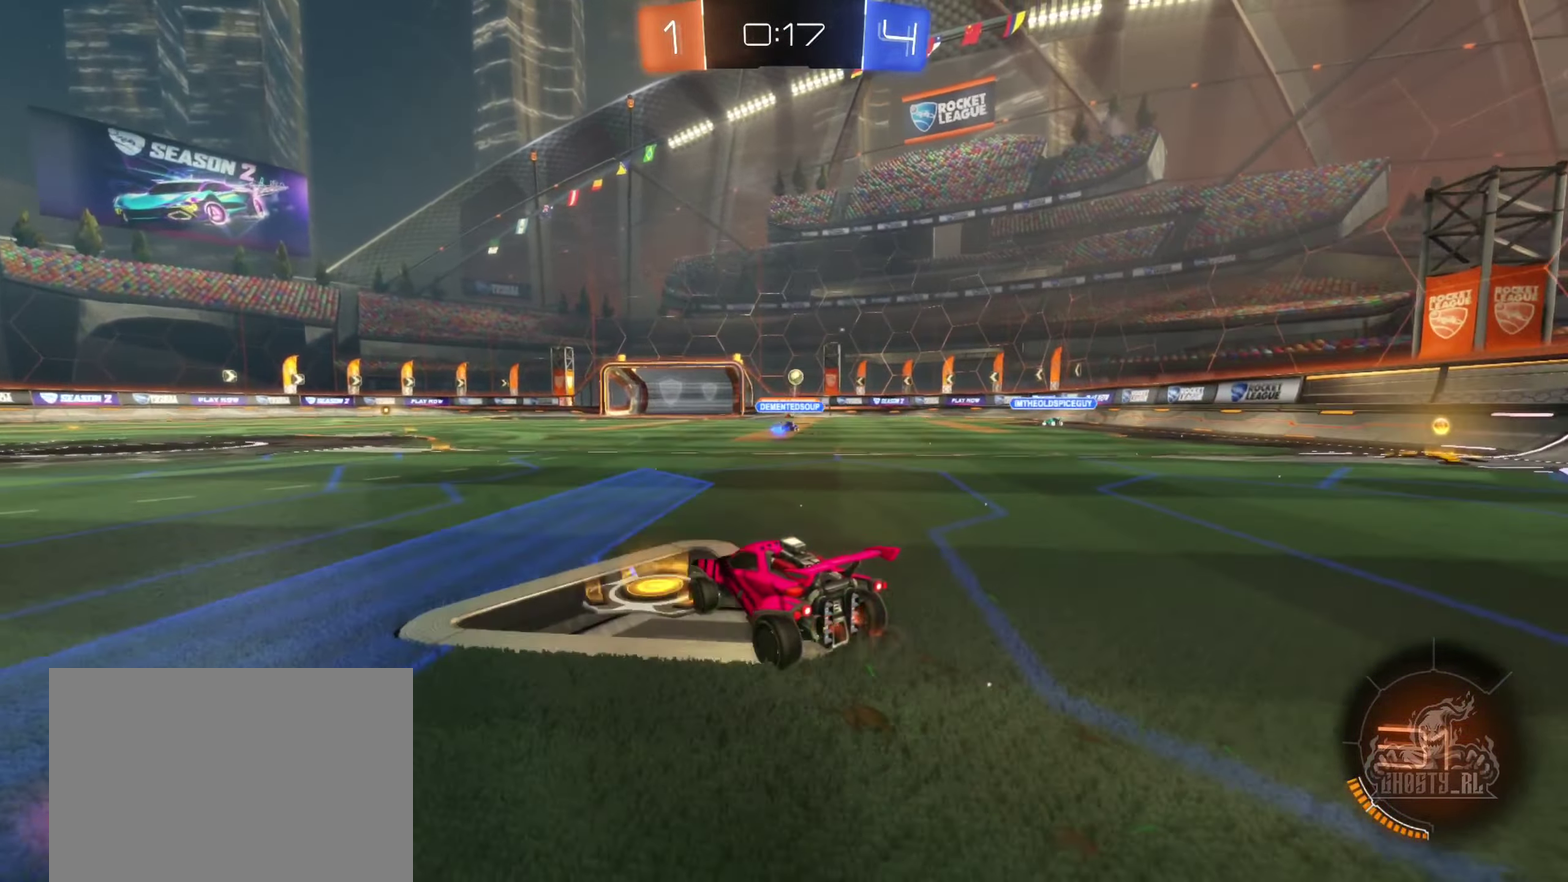
{"buttons": ["R2"], "left_stick": "right", "right_stick": "center", "events": [[16, "left_stick", "right"]]}
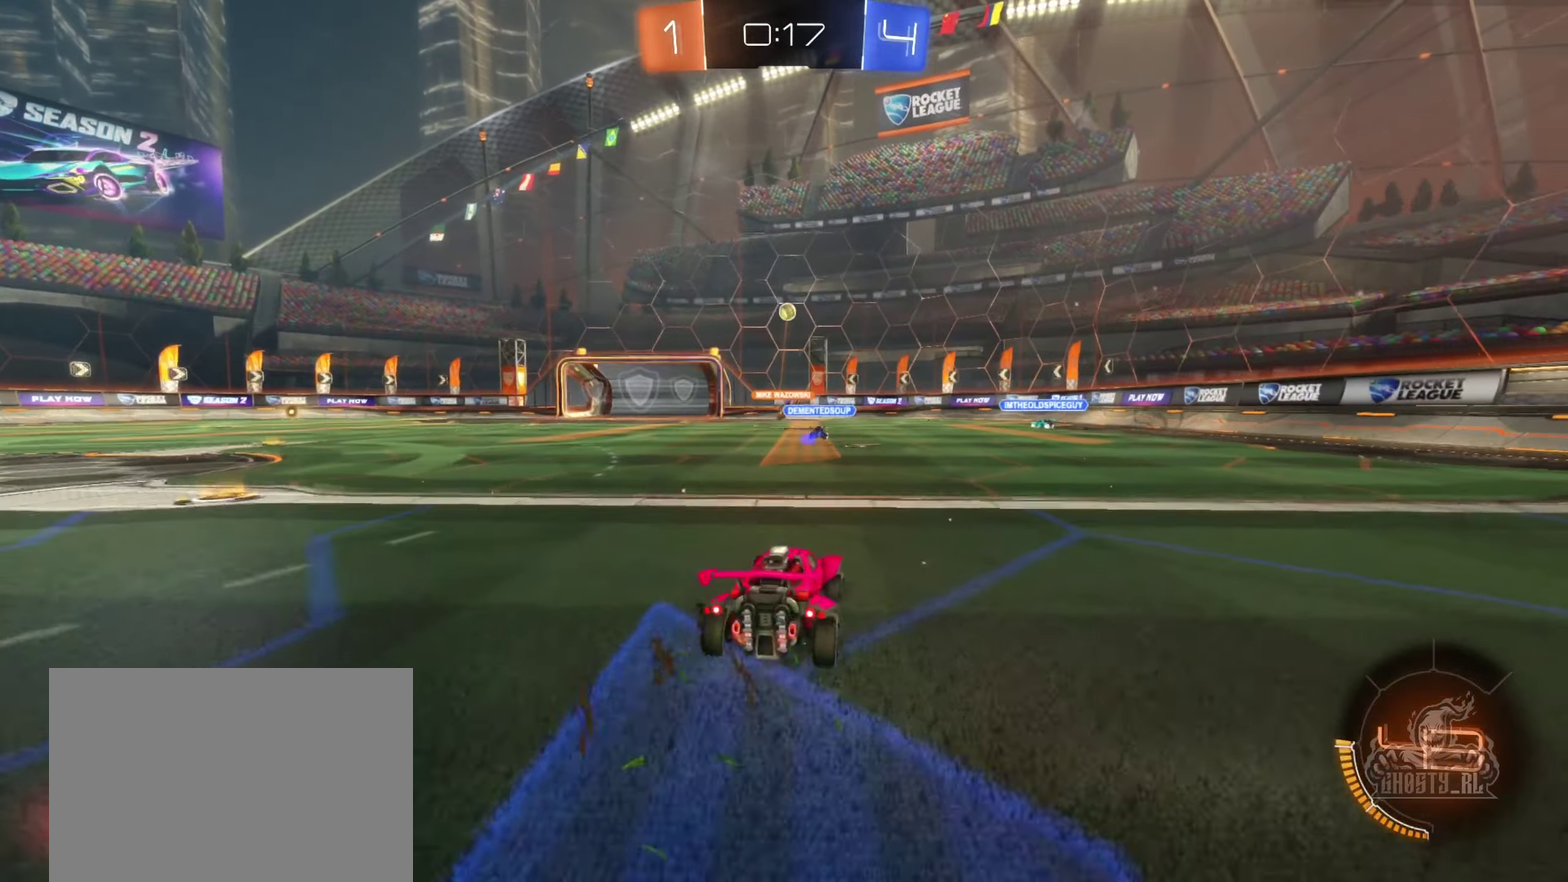
{"buttons": ["R2"], "left_stick": "center", "right_stick": "center", "events": [[100, "B", "down"], [233, "B", "up"], [233, "left_stick", "center"], [300, "left_stick", "left"], [416, "left_stick", "center"]]}
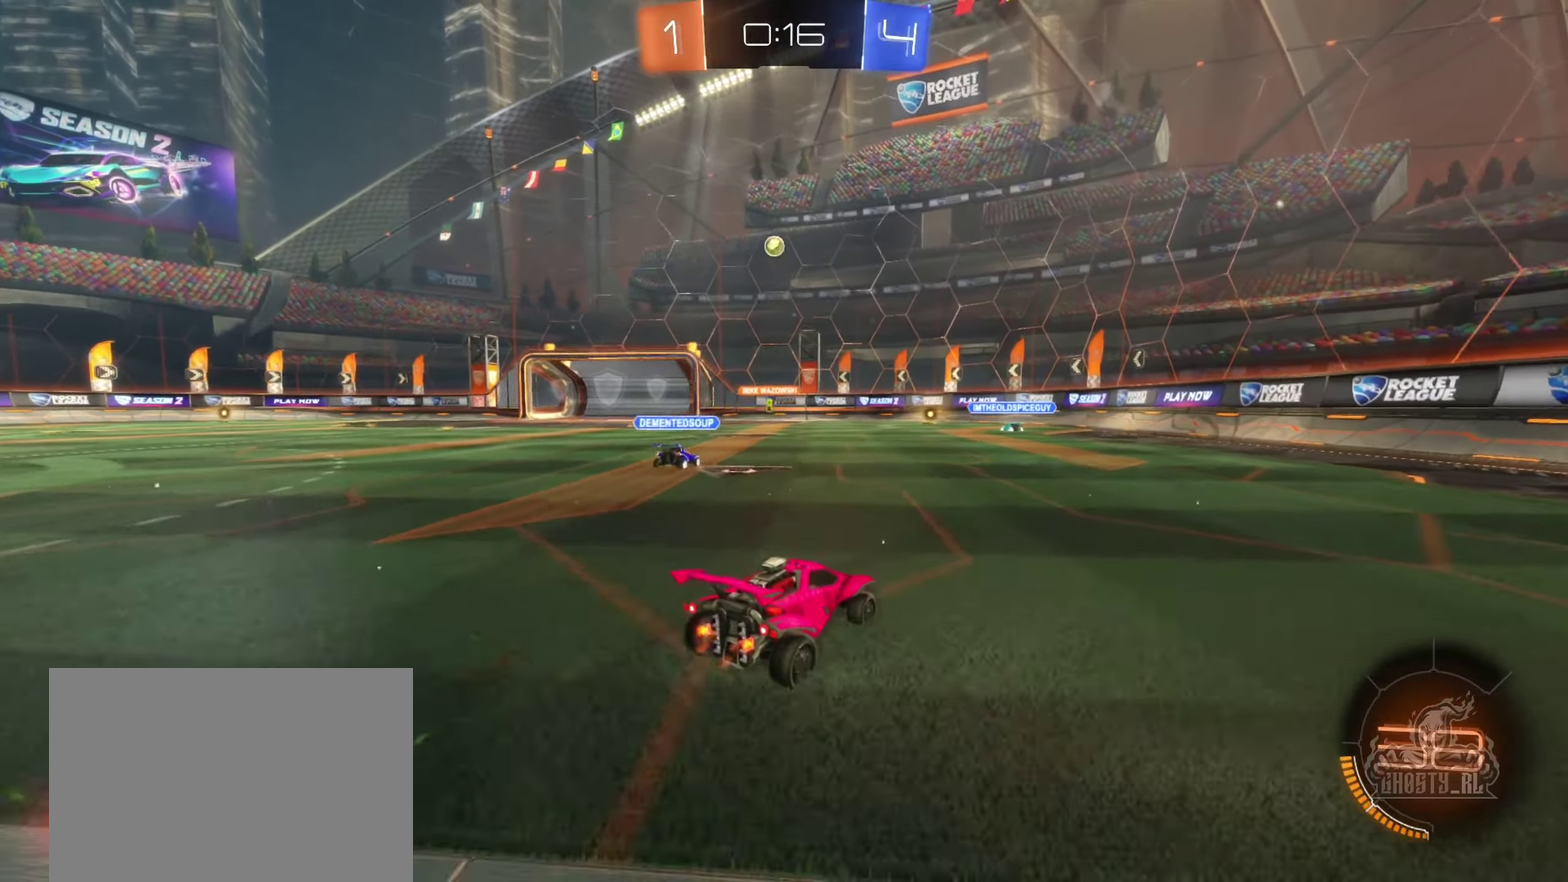
{"buttons": ["R2"], "left_stick": "center", "right_stick": "center", "events": [[33, "left_stick", "left"], [166, "left_stick", "center"], [216, "left_stick", "right"], [233, "B", "down"], [350, "B", "up"], [400, "left_stick", "center"]]}
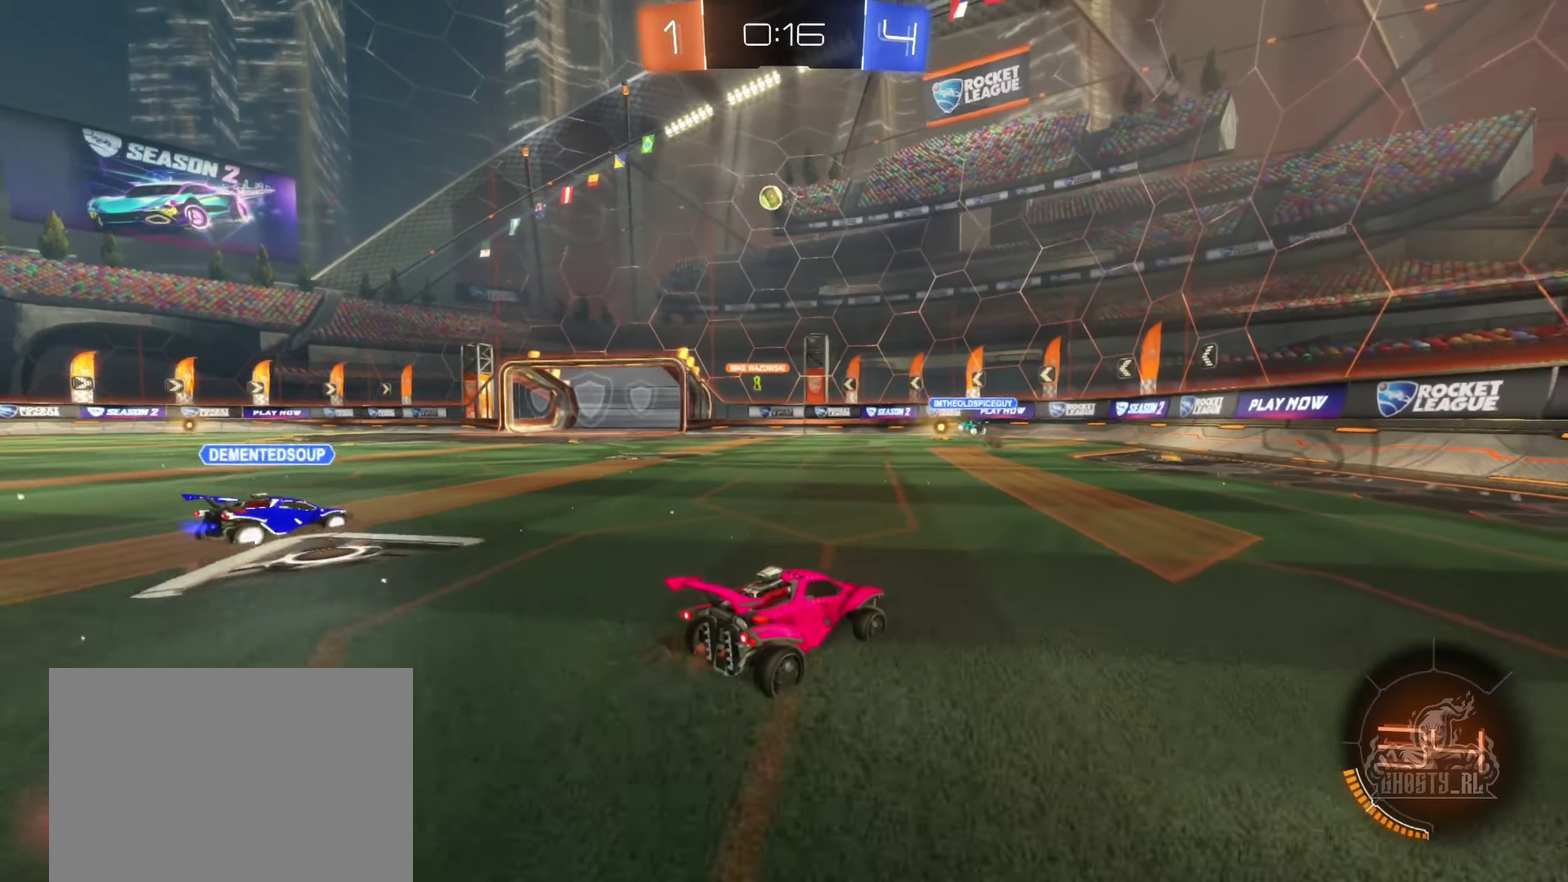
{"buttons": ["R2"], "left_stick": "center", "right_stick": "center", "events": [[166, "left_stick", "left"], [350, "left_stick", "center"]]}
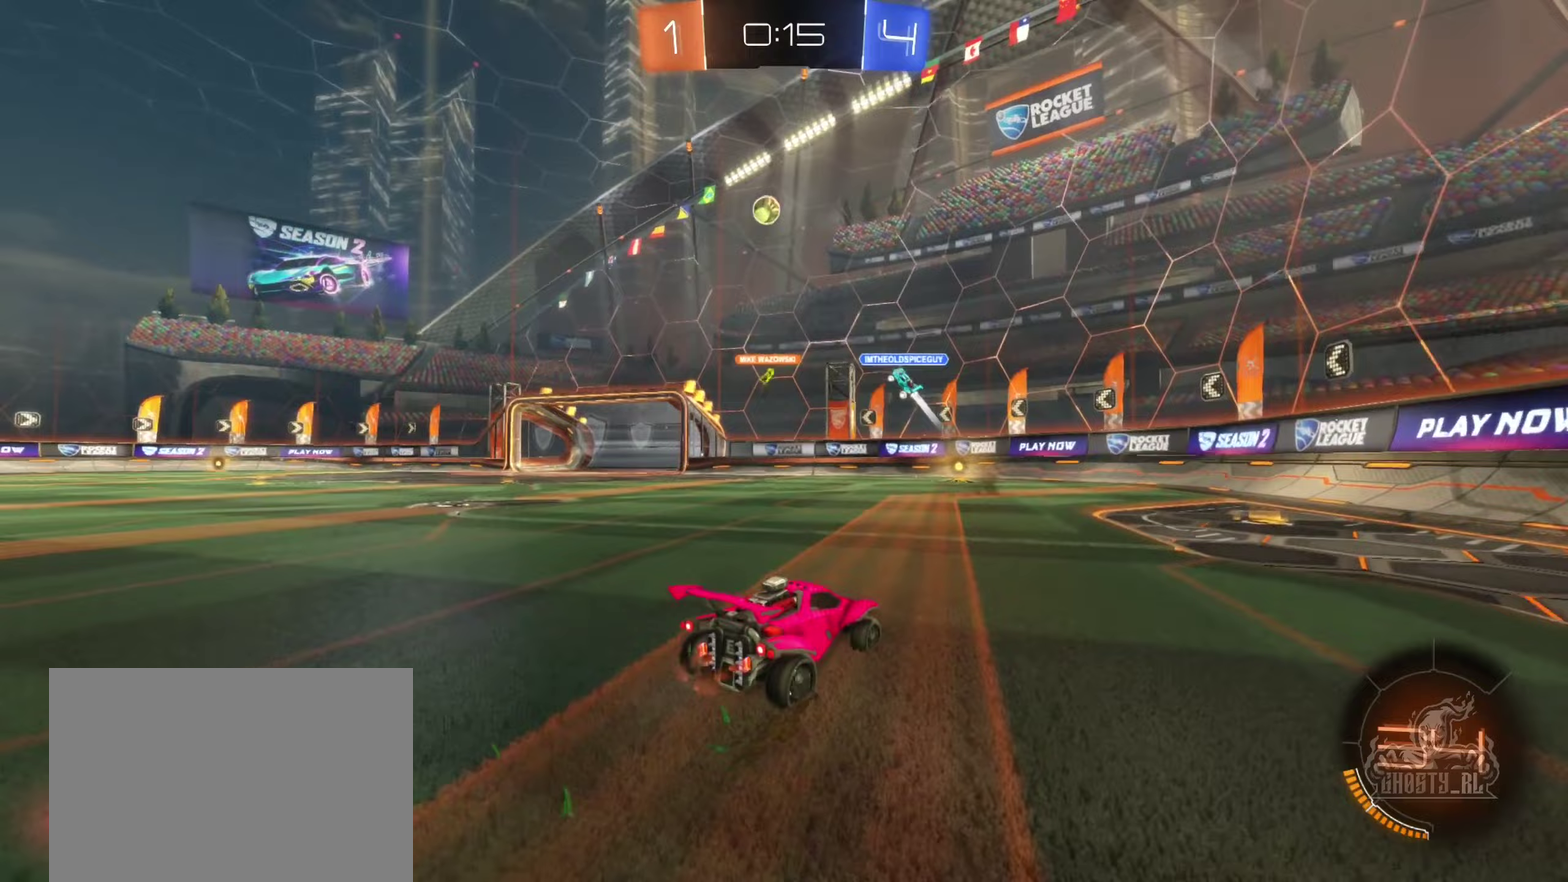
{"buttons": ["R2"], "left_stick": "left", "right_stick": "center", "events": [[33, "left_stick", "left"], [183, "left_stick", "up-right"], [233, "left_stick", "right"], [417, "left_stick", "up-left"], [467, "left_stick", "left"]]}
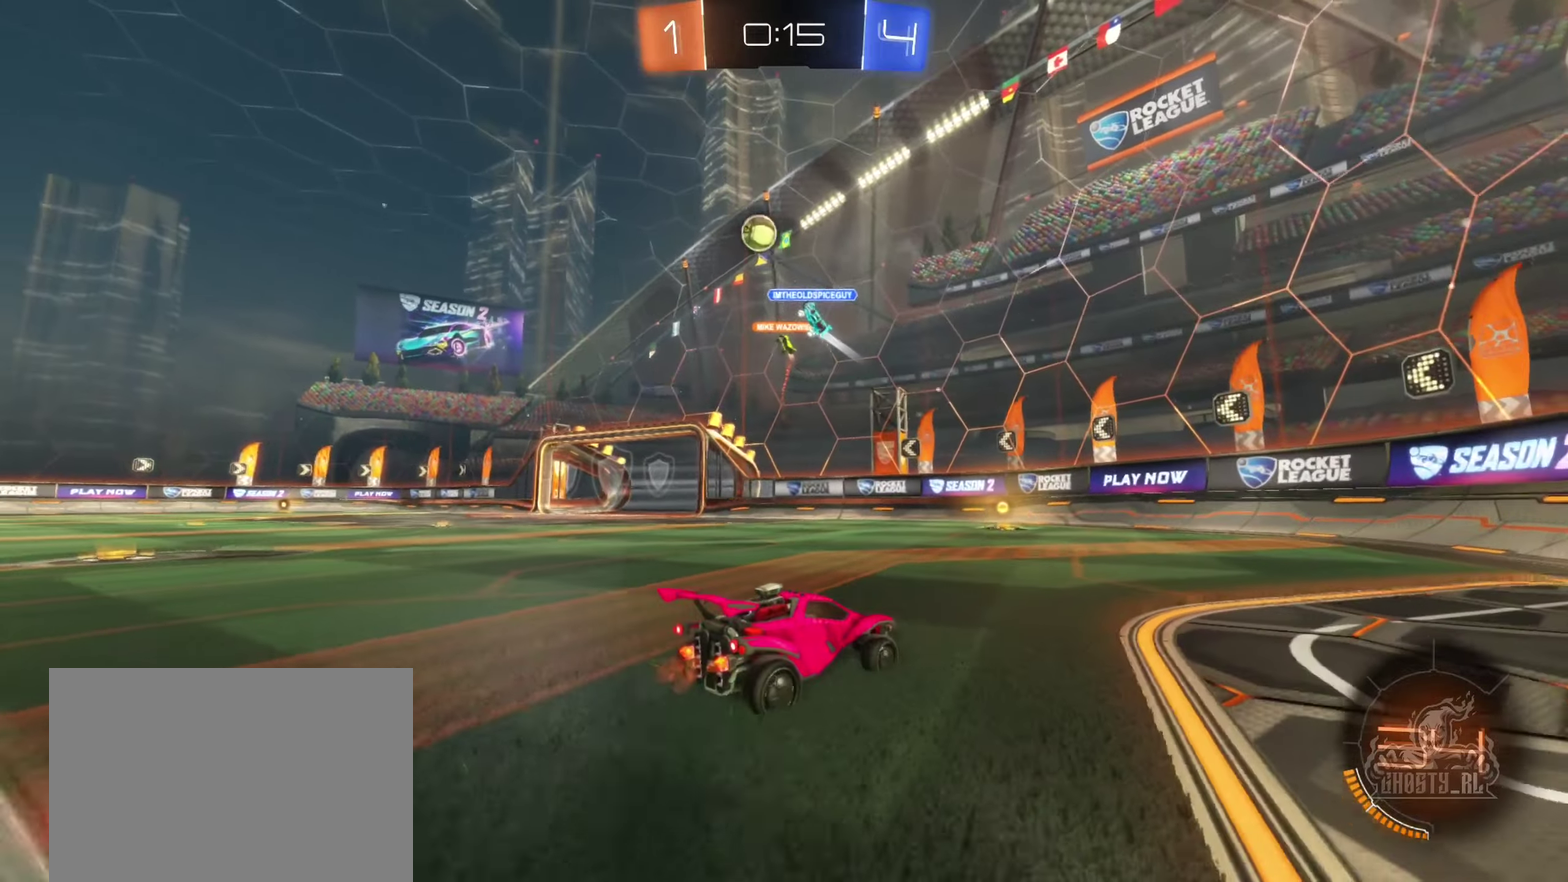
{"buttons": ["B", "R2"], "left_stick": "left", "right_stick": "center", "events": [[217, "left_stick", "right"], [267, "B", "down"], [317, "left_stick", "center"], [383, "left_stick", "left"]]}
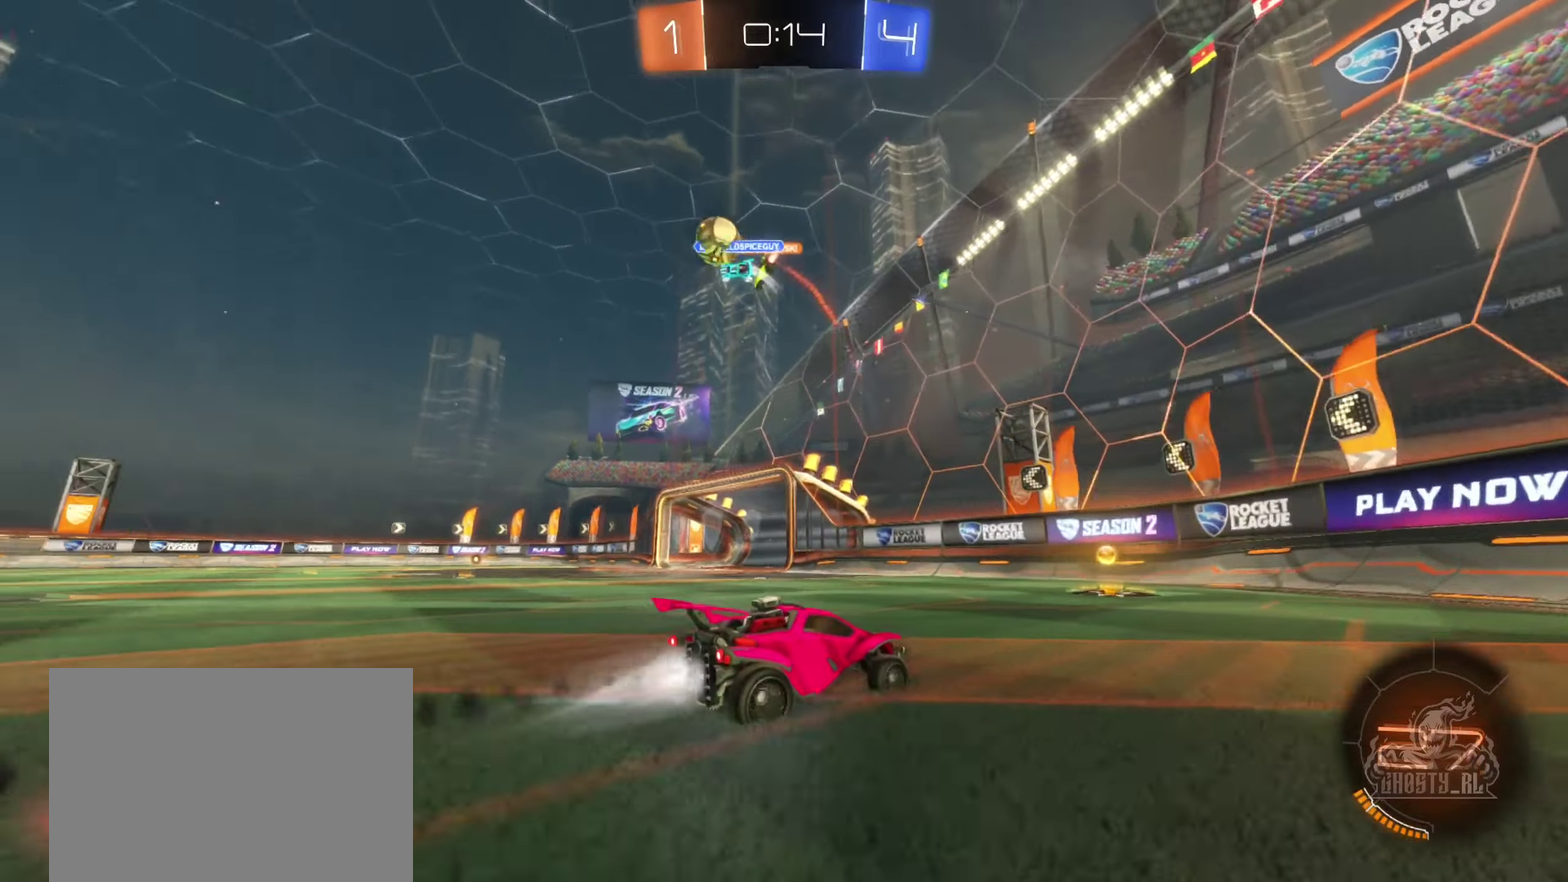
{"buttons": ["R2"], "left_stick": "left", "right_stick": "center", "events": [[233, "B", "up"]]}
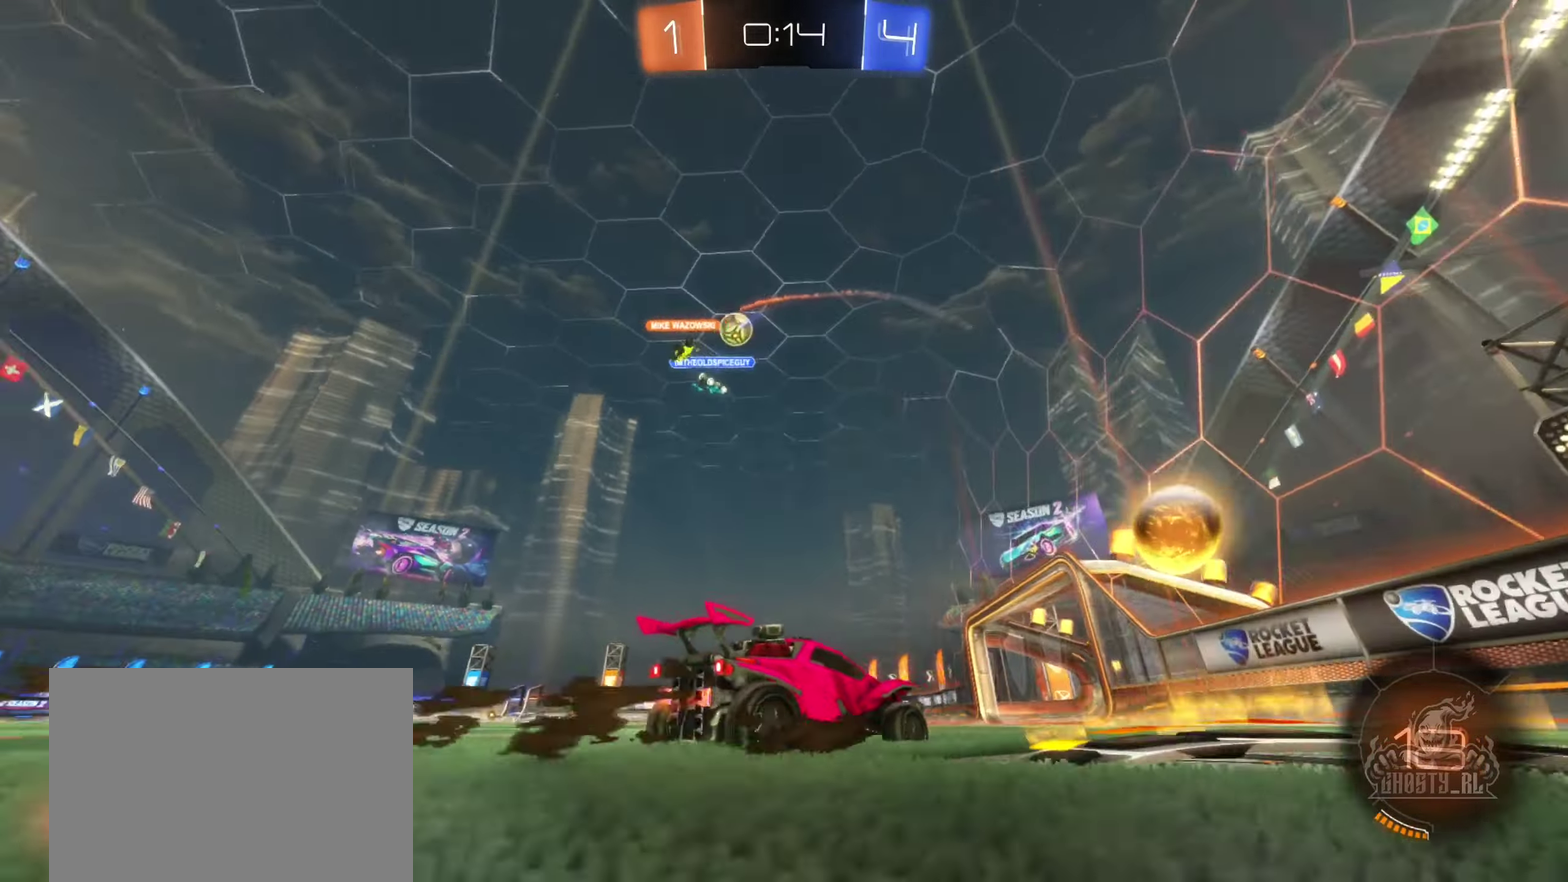
{"buttons": ["B", "R2"], "left_stick": "right", "right_stick": "center", "events": [[133, "B", "down"], [450, "left_stick", "right"]]}
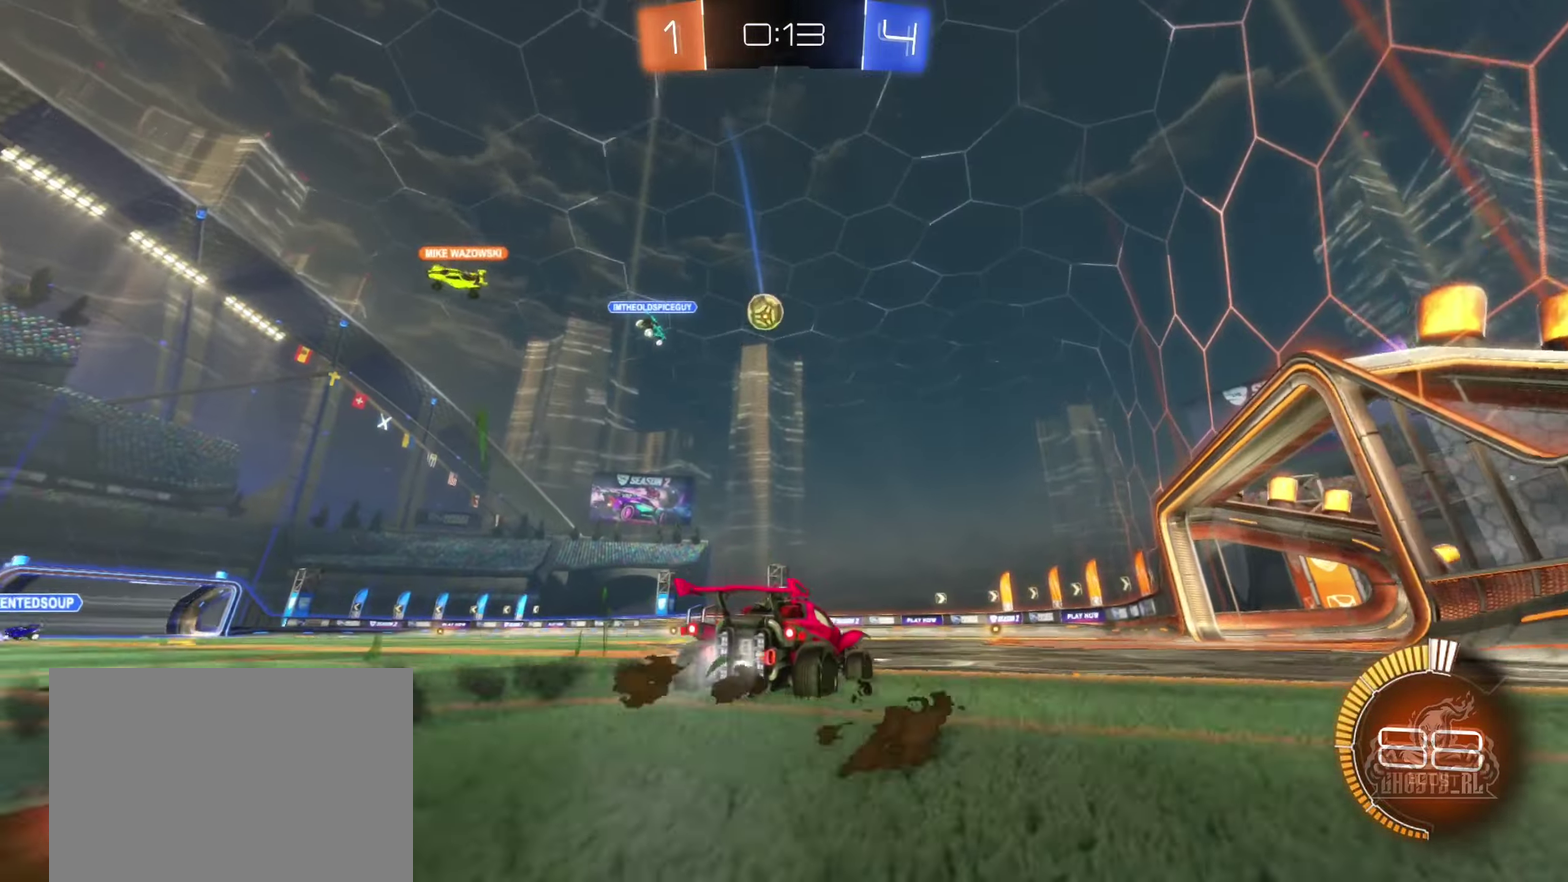
{"buttons": ["R2"], "left_stick": "left", "right_stick": "center", "events": [[33, "B", "up"], [67, "left_stick", "left"], [150, "B", "down"], [250, "left_stick", "center"], [383, "B", "up"], [500, "left_stick", "left"]]}
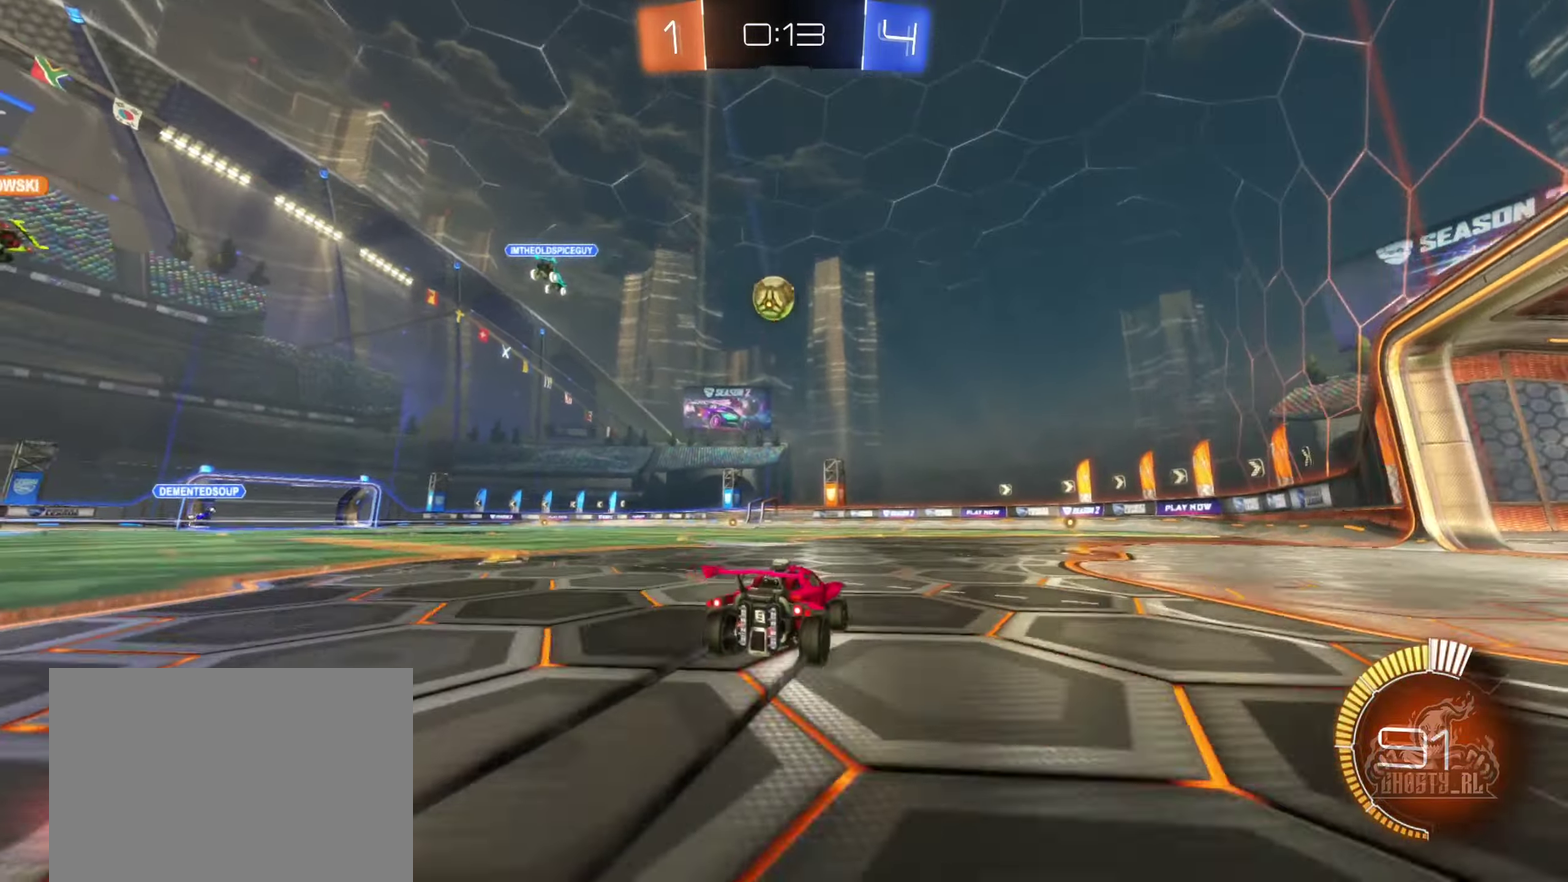
{"buttons": ["B", "R1"], "left_stick": "left", "right_stick": "center", "events": [[117, "left_stick", "center"], [150, "A", "down"], [250, "A", "up"], [317, "A", "down"], [317, "R2", "up"], [367, "left_stick", "left"], [400, "R1", "down"], [467, "A", "up"], [467, "B", "down"]]}
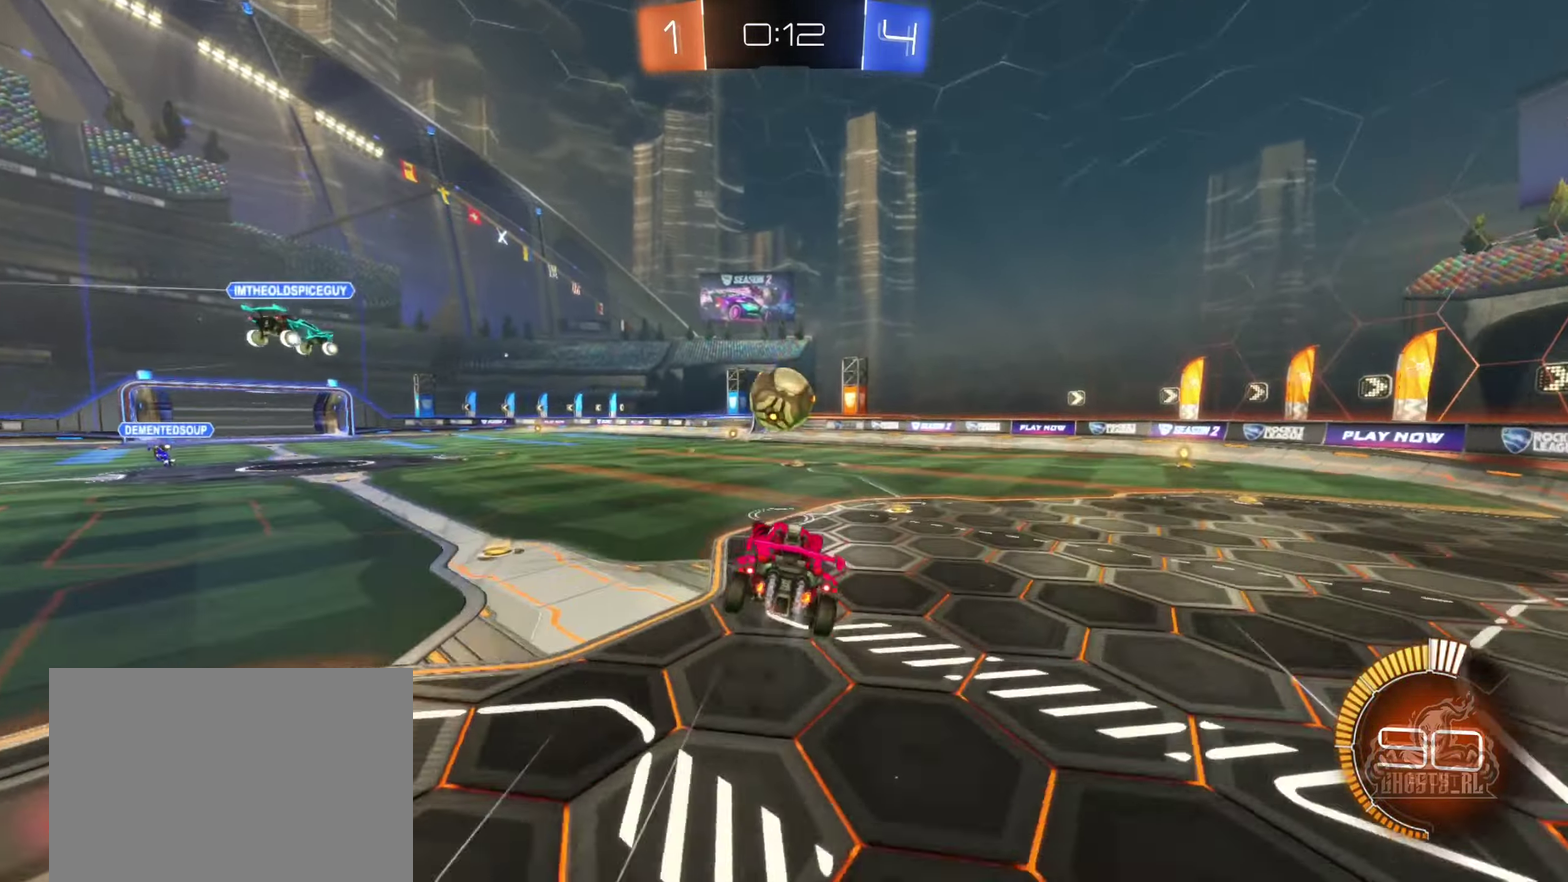
{"buttons": ["B", "R1"], "left_stick": "down-right", "right_stick": "center", "events": [[150, "Y", "down"], [150, "left_stick", "center"], [350, "Y", "up"], [467, "left_stick", "down-right"]]}
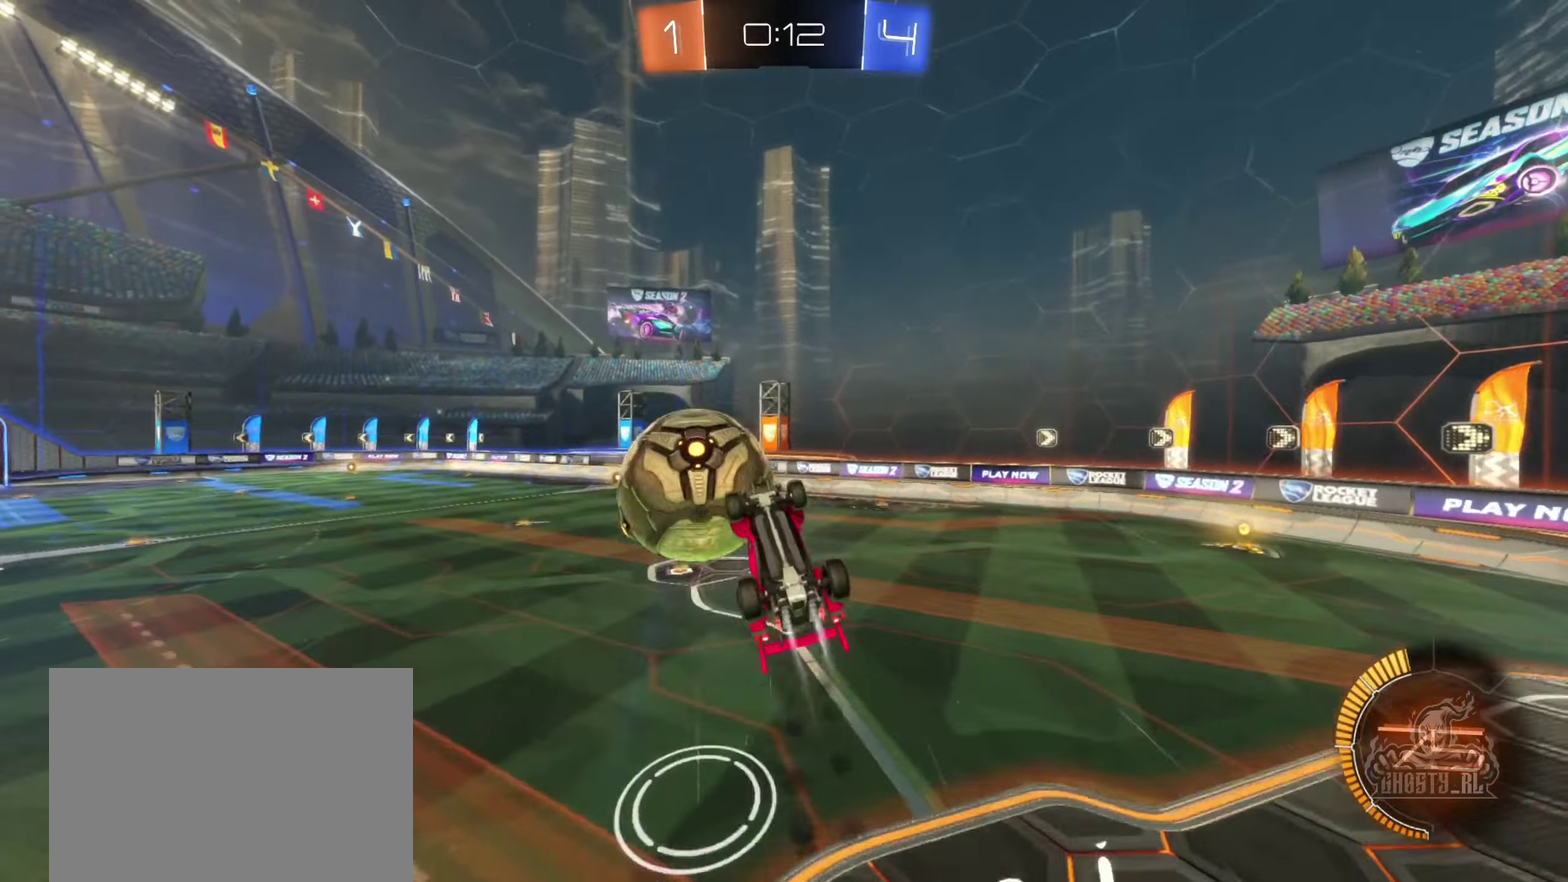
{"buttons": [], "left_stick": "up-left", "right_stick": "center", "events": [[17, "Y", "down"], [17, "left_stick", "down"], [67, "B", "up"], [167, "Y", "up"], [233, "left_stick", "center"], [333, "R1", "up"], [417, "left_stick", "up-left"]]}
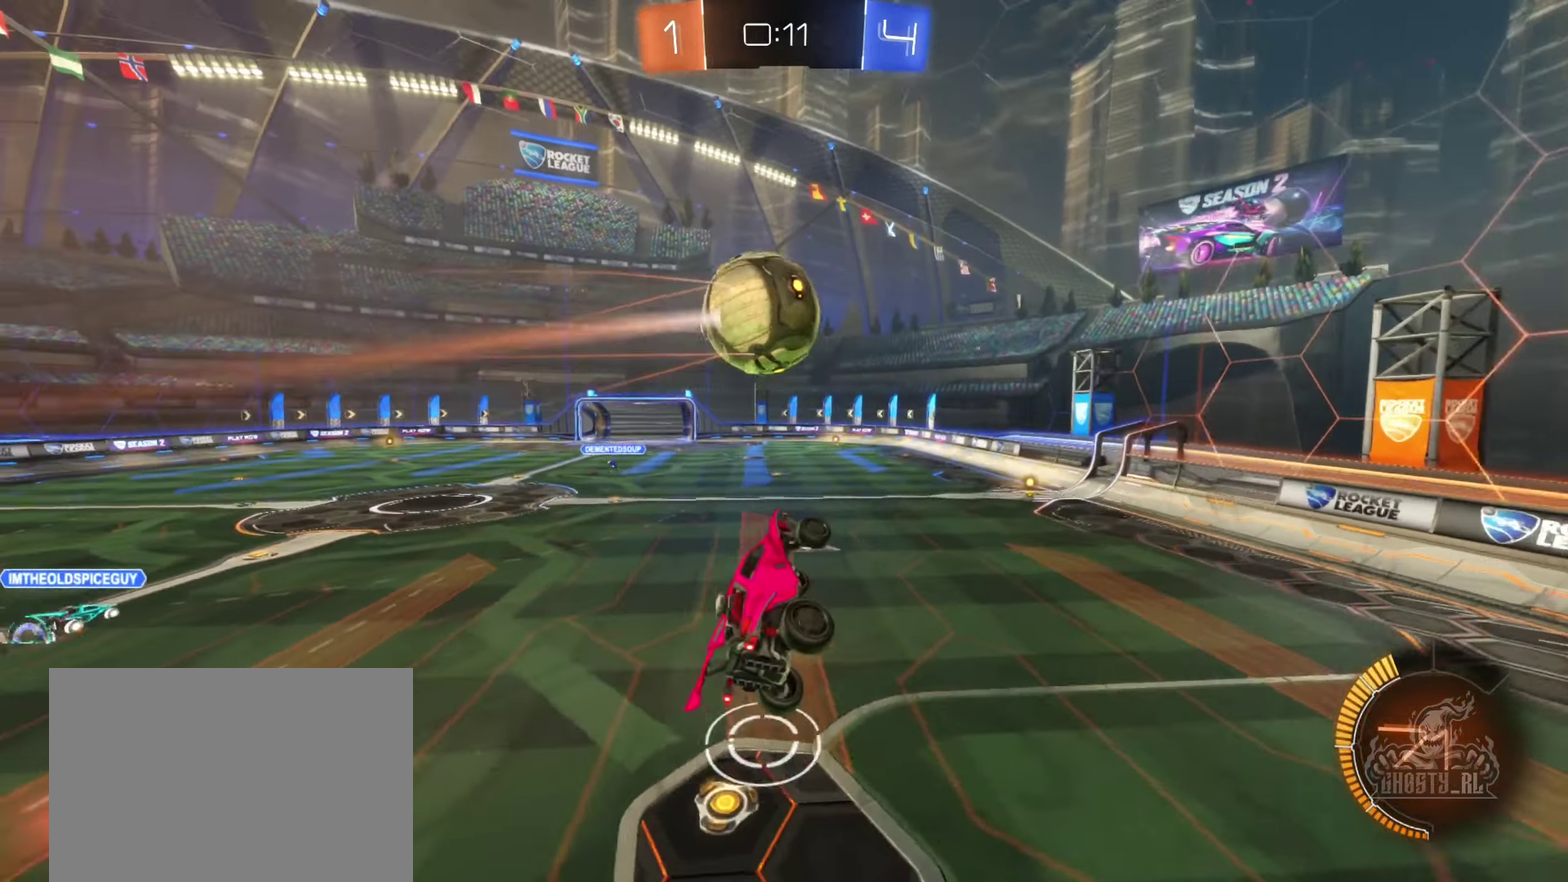
{"buttons": ["R2"], "left_stick": "center", "right_stick": "center", "events": [[100, "left_stick", "center"], [450, "R2", "down"]]}
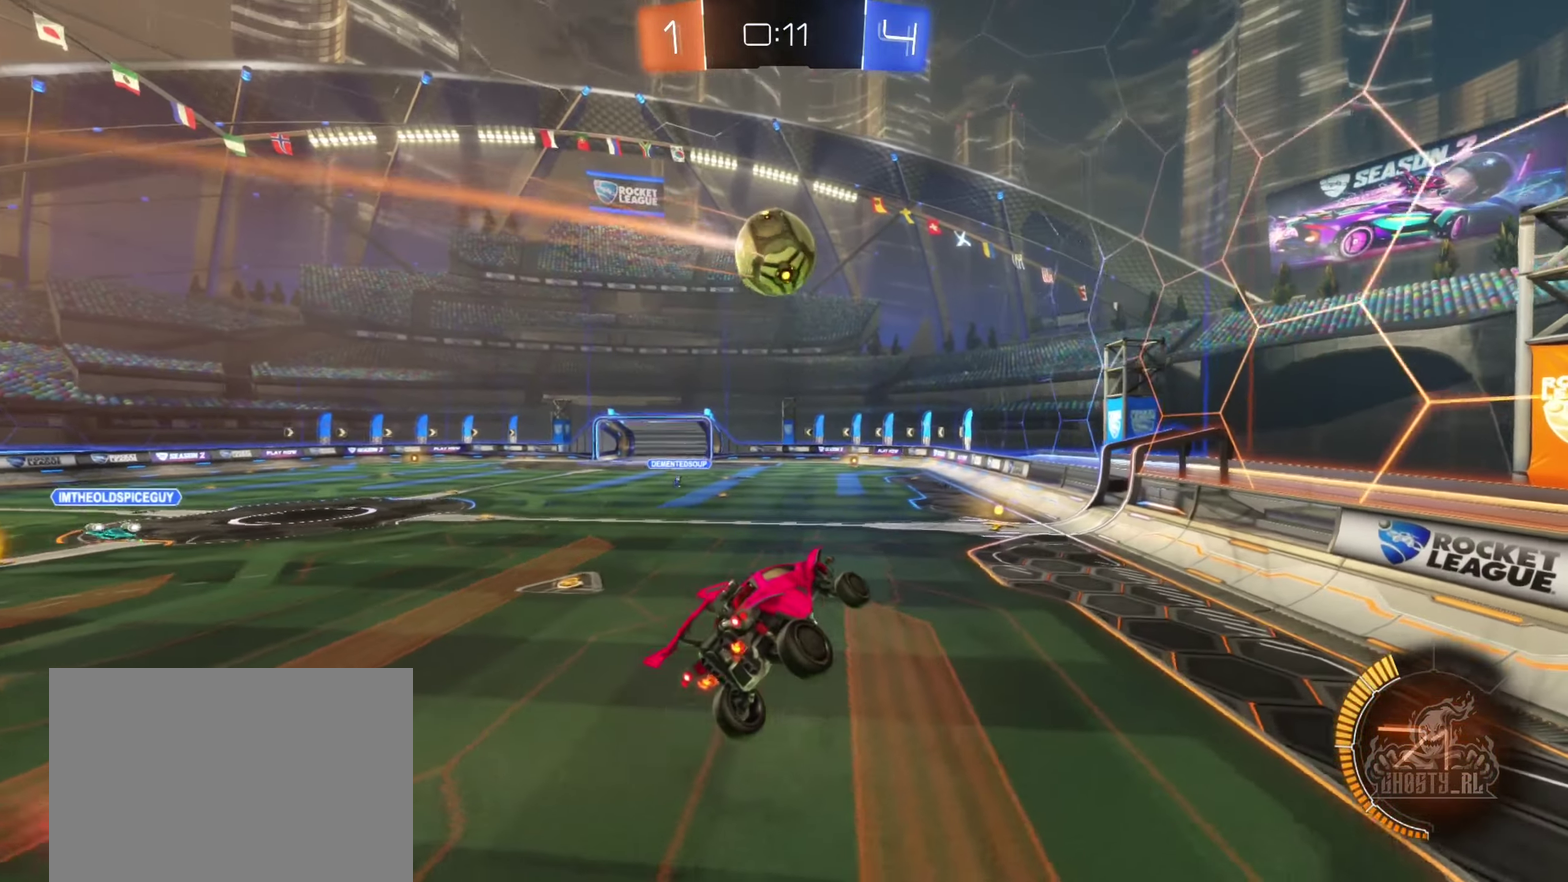
{"buttons": ["B", "R2"], "left_stick": "center", "right_stick": "center", "events": [[483, "B", "down"]]}
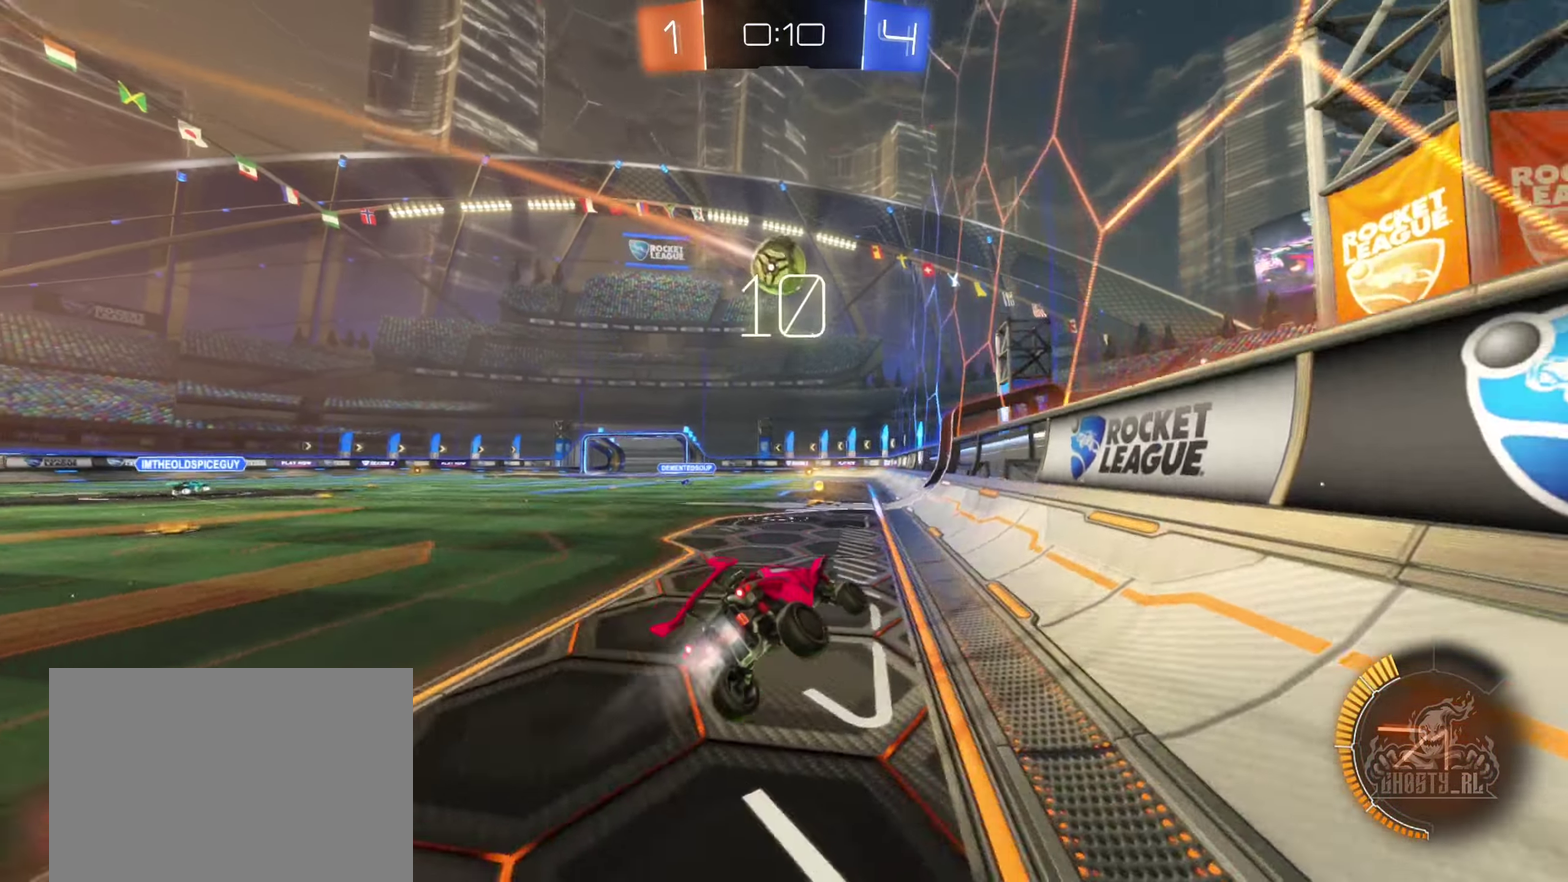
{"buttons": ["B", "R2"], "left_stick": "left", "right_stick": "center", "events": [[50, "left_stick", "left"]]}
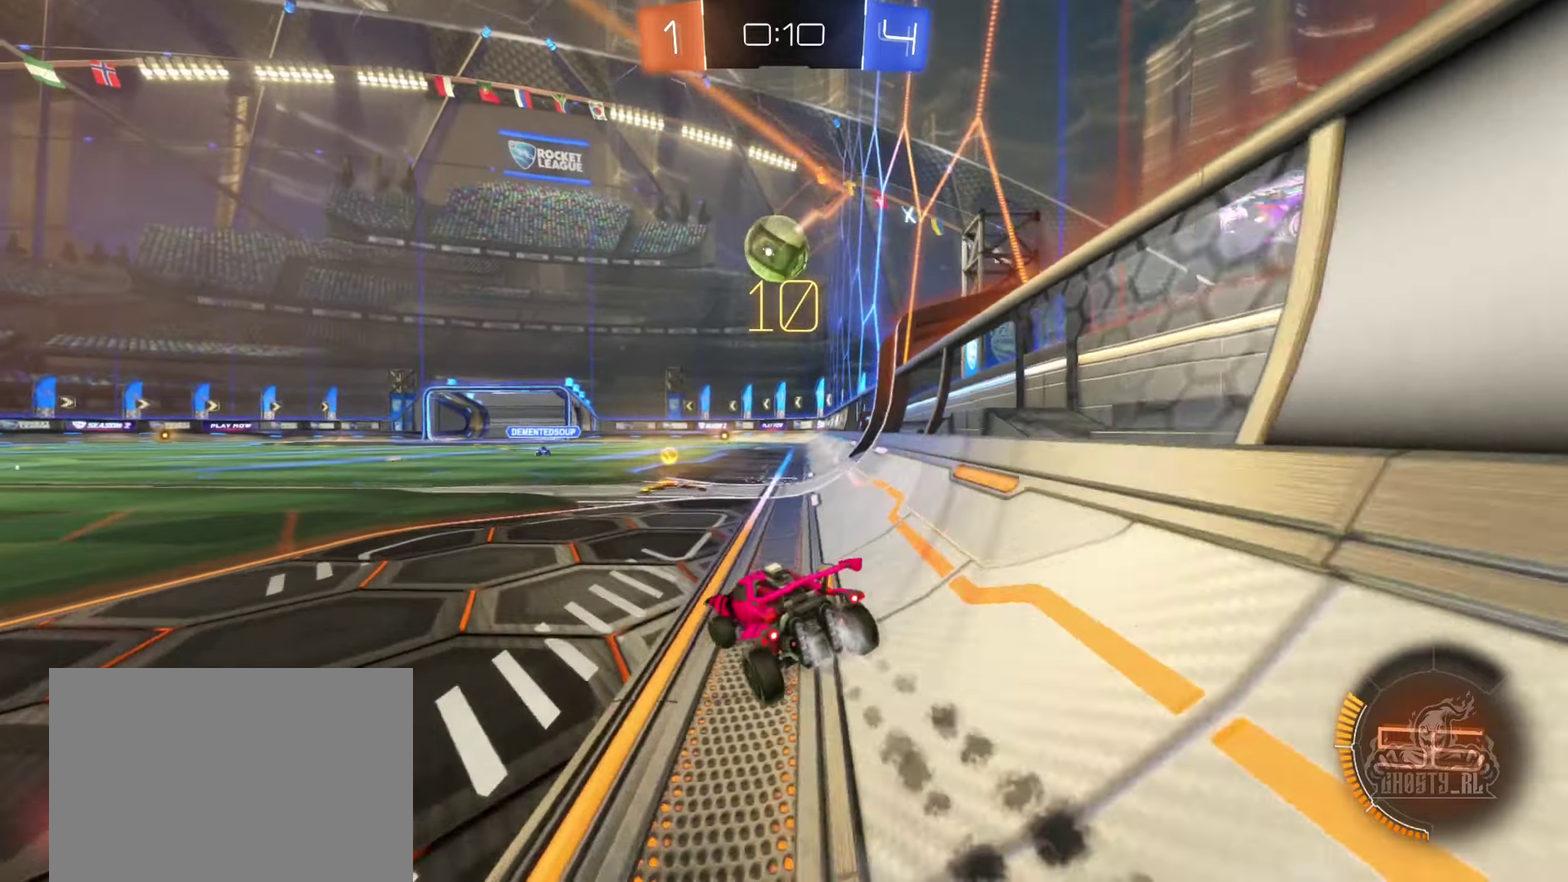
{"buttons": ["A", "B", "R2"], "left_stick": "down", "right_stick": "center", "events": [[17, "left_stick", "center"], [84, "left_stick", "right"], [150, "left_stick", "center"], [300, "left_stick", "right"], [384, "A", "down"], [434, "left_stick", "down"]]}
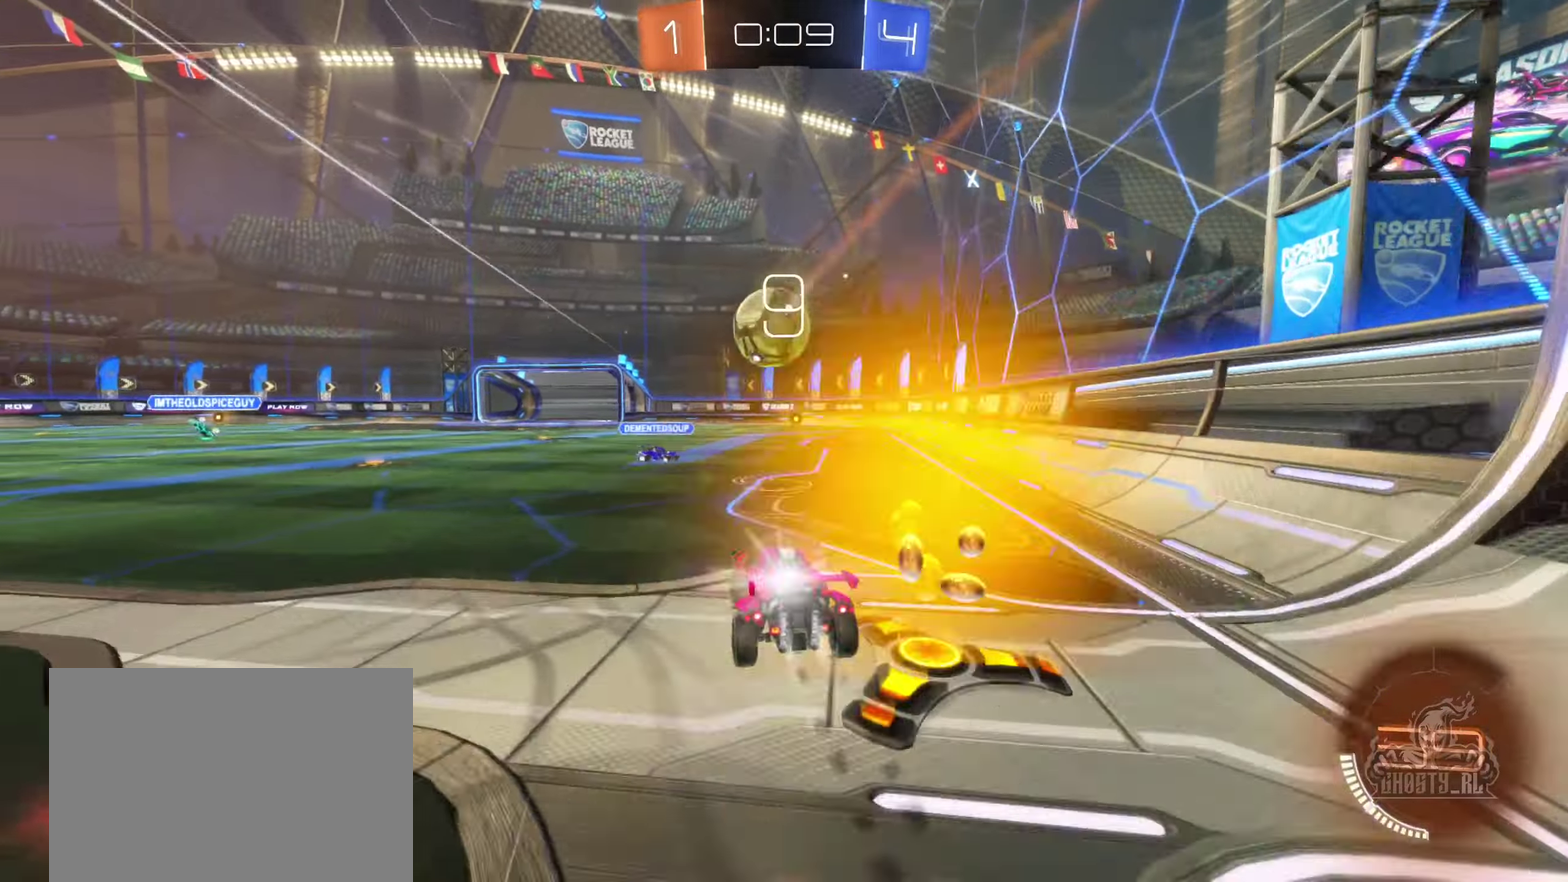
{"buttons": ["A", "B", "L1", "R2"], "left_stick": "left", "right_stick": "center", "events": [[67, "A", "up"], [134, "left_stick", "right"], [250, "left_stick", "up-left"], [334, "A", "down"], [334, "L1", "down"], [467, "left_stick", "left"]]}
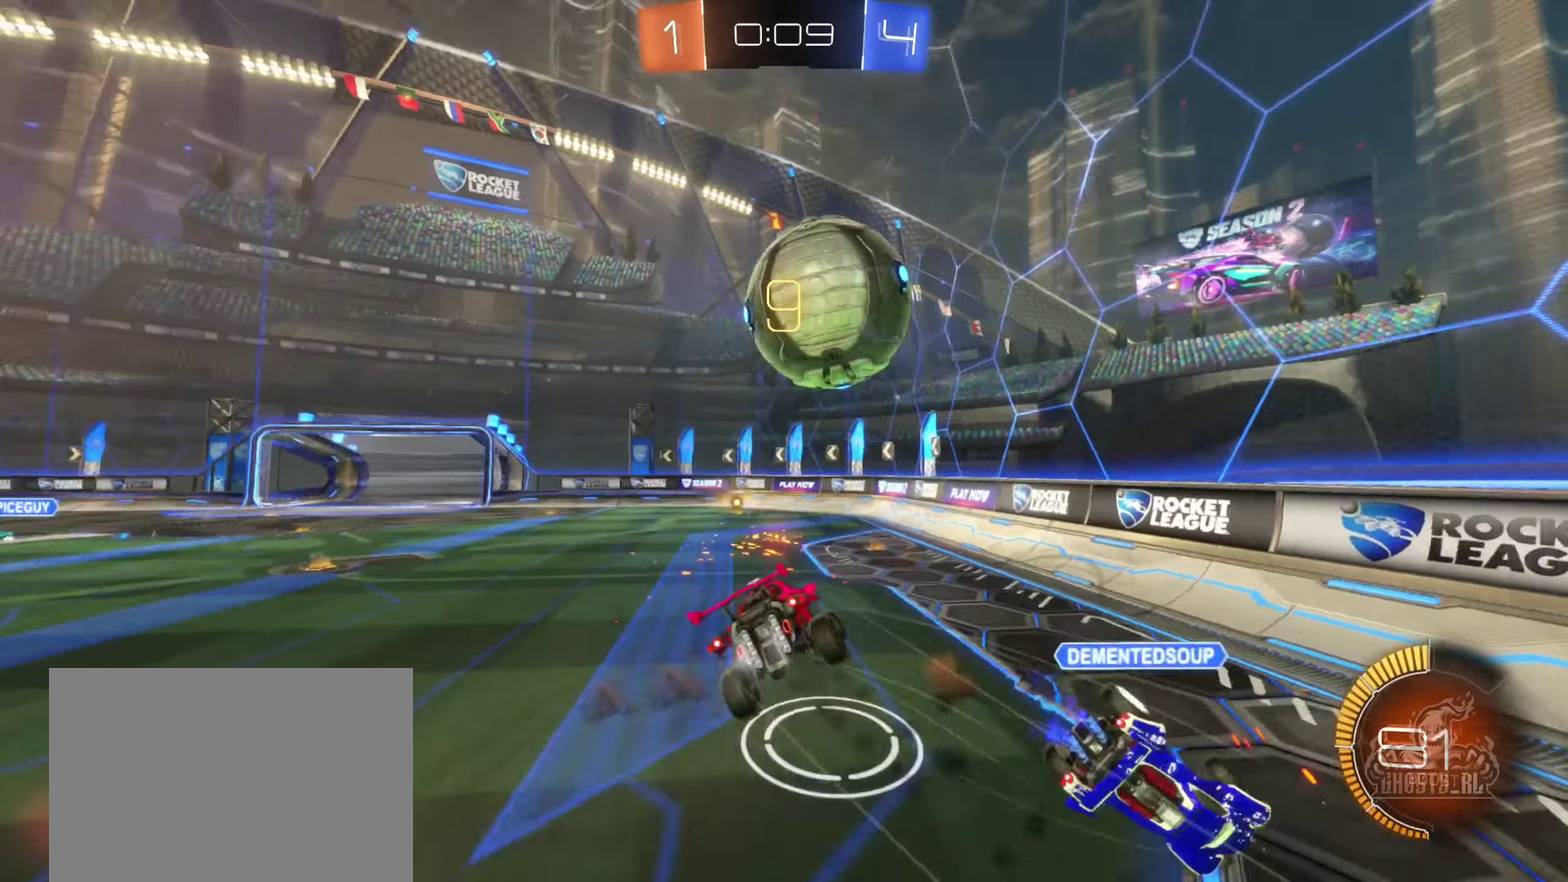
{"buttons": ["L1"], "left_stick": "up-left", "right_stick": "center", "events": [[34, "A", "up"], [50, "R2", "up"], [100, "B", "up"], [200, "left_stick", "down-left"], [250, "left_stick", "left"], [317, "left_stick", "up-left"], [400, "Y", "down"], [500, "Y", "up"]]}
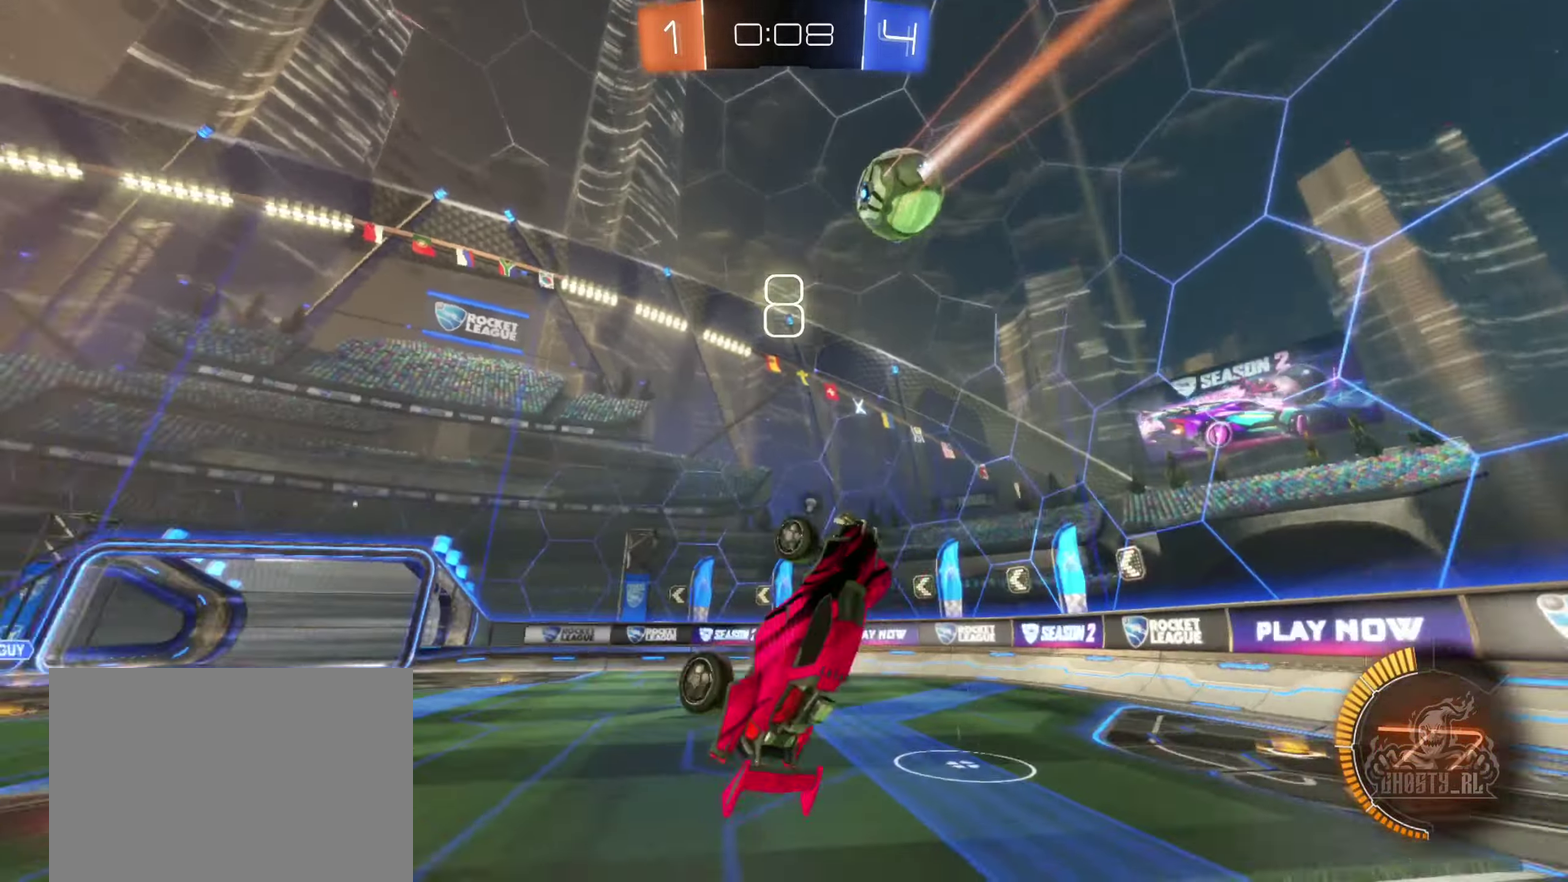
{"buttons": [], "left_stick": "left", "right_stick": "center", "events": [[34, "left_stick", "up"], [84, "L1", "up"], [117, "left_stick", "center"], [367, "left_stick", "left"]]}
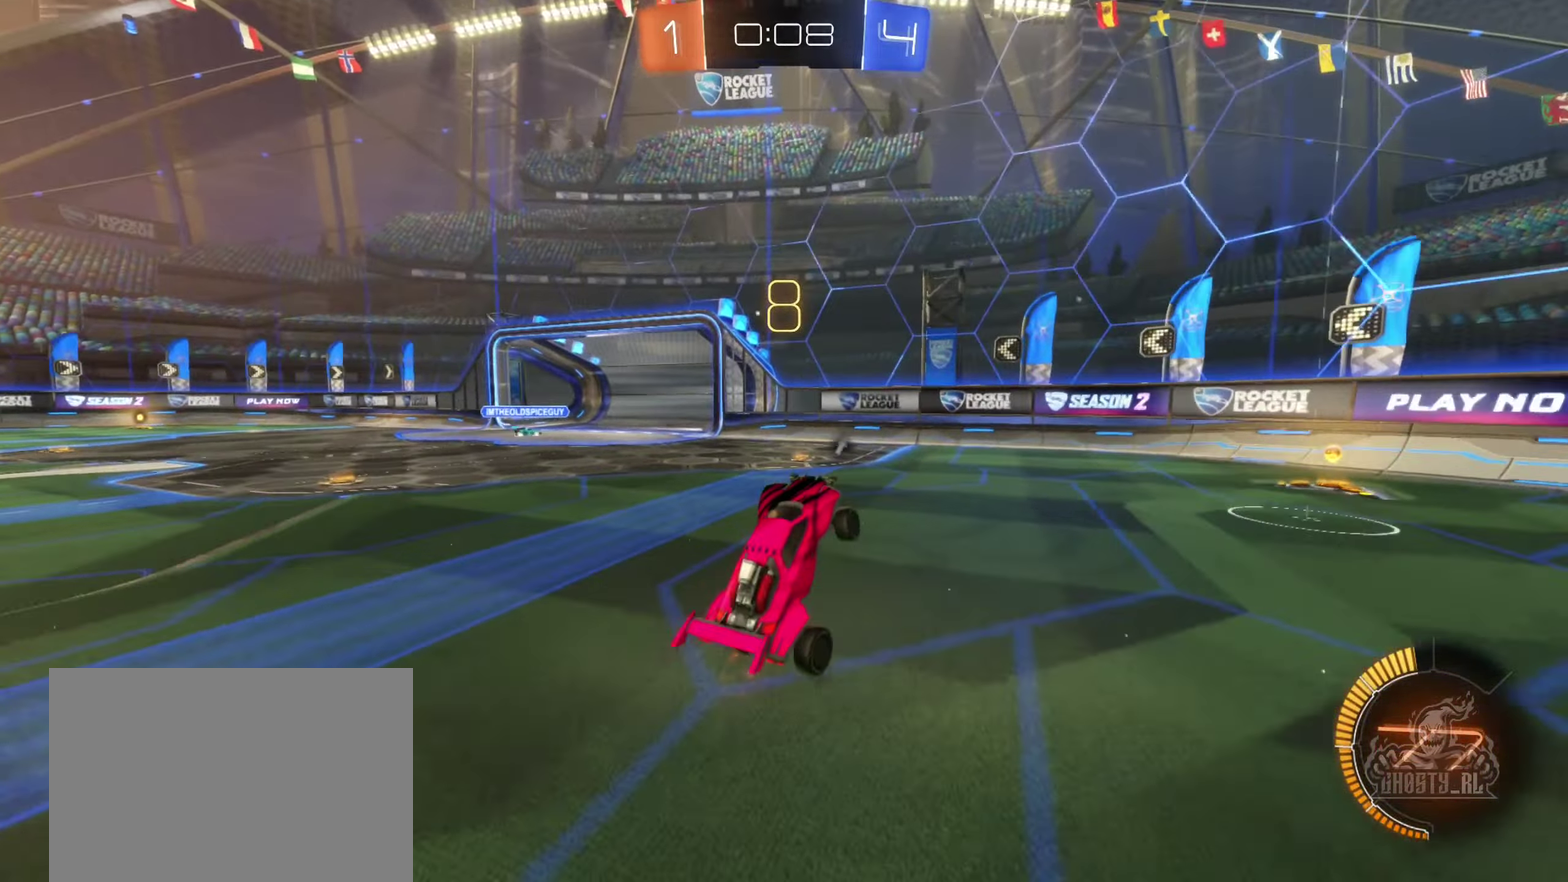
{"buttons": ["R2"], "left_stick": "center", "right_stick": "center", "events": [[50, "left_stick", "center"], [284, "left_stick", "left"], [434, "left_stick", "center"], [450, "R2", "down"]]}
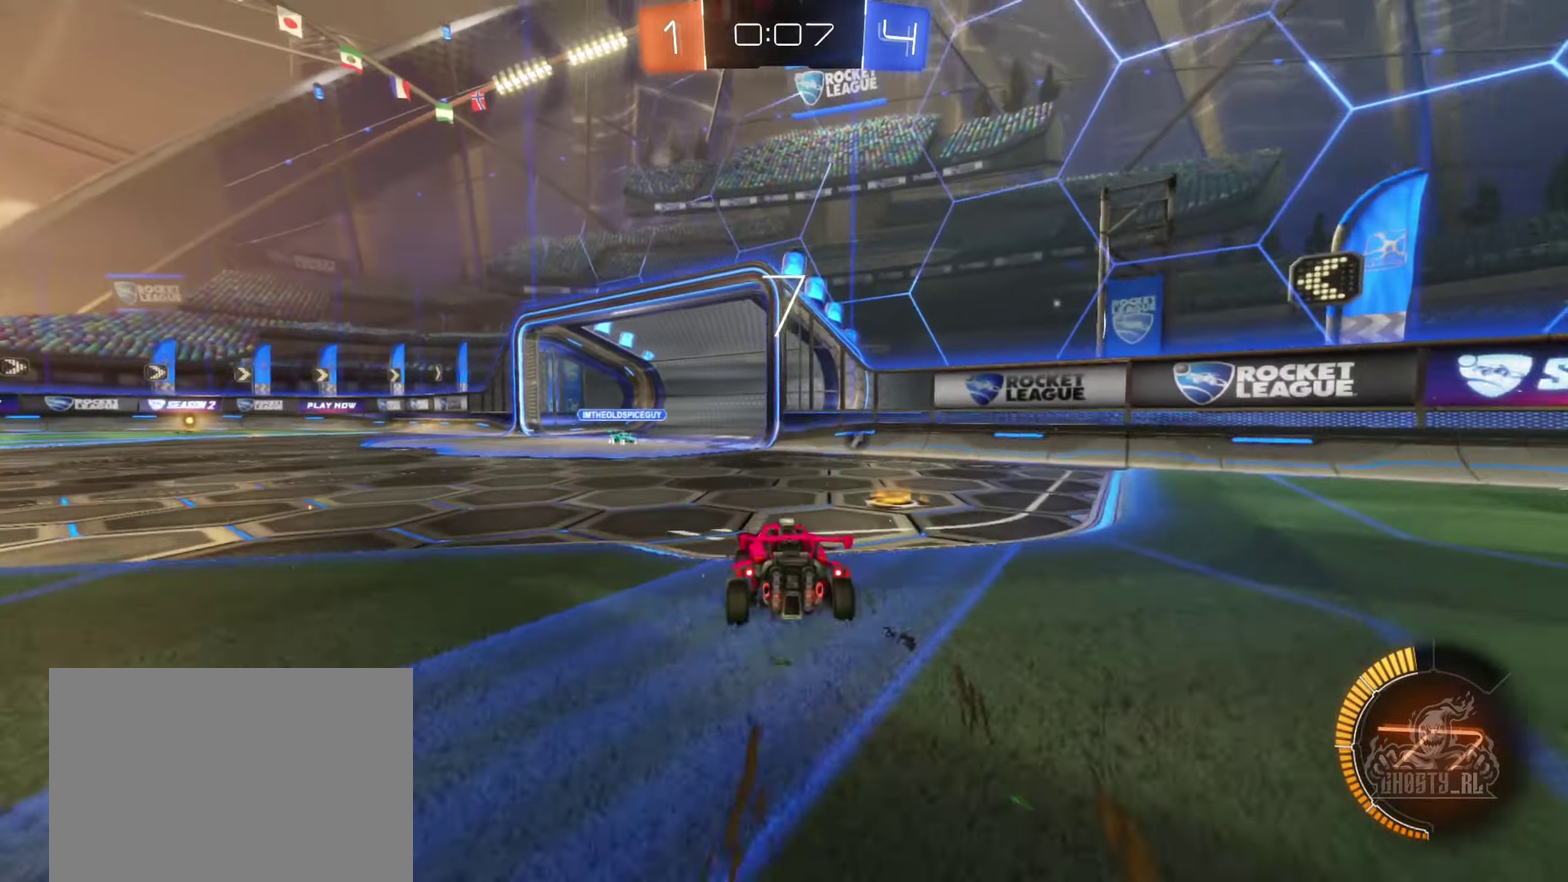
{"buttons": ["B", "R2"], "left_stick": "right", "right_stick": "center", "events": [[34, "B", "down"], [200, "left_stick", "left"], [367, "left_stick", "right"], [384, "A", "down"], [500, "A", "up"]]}